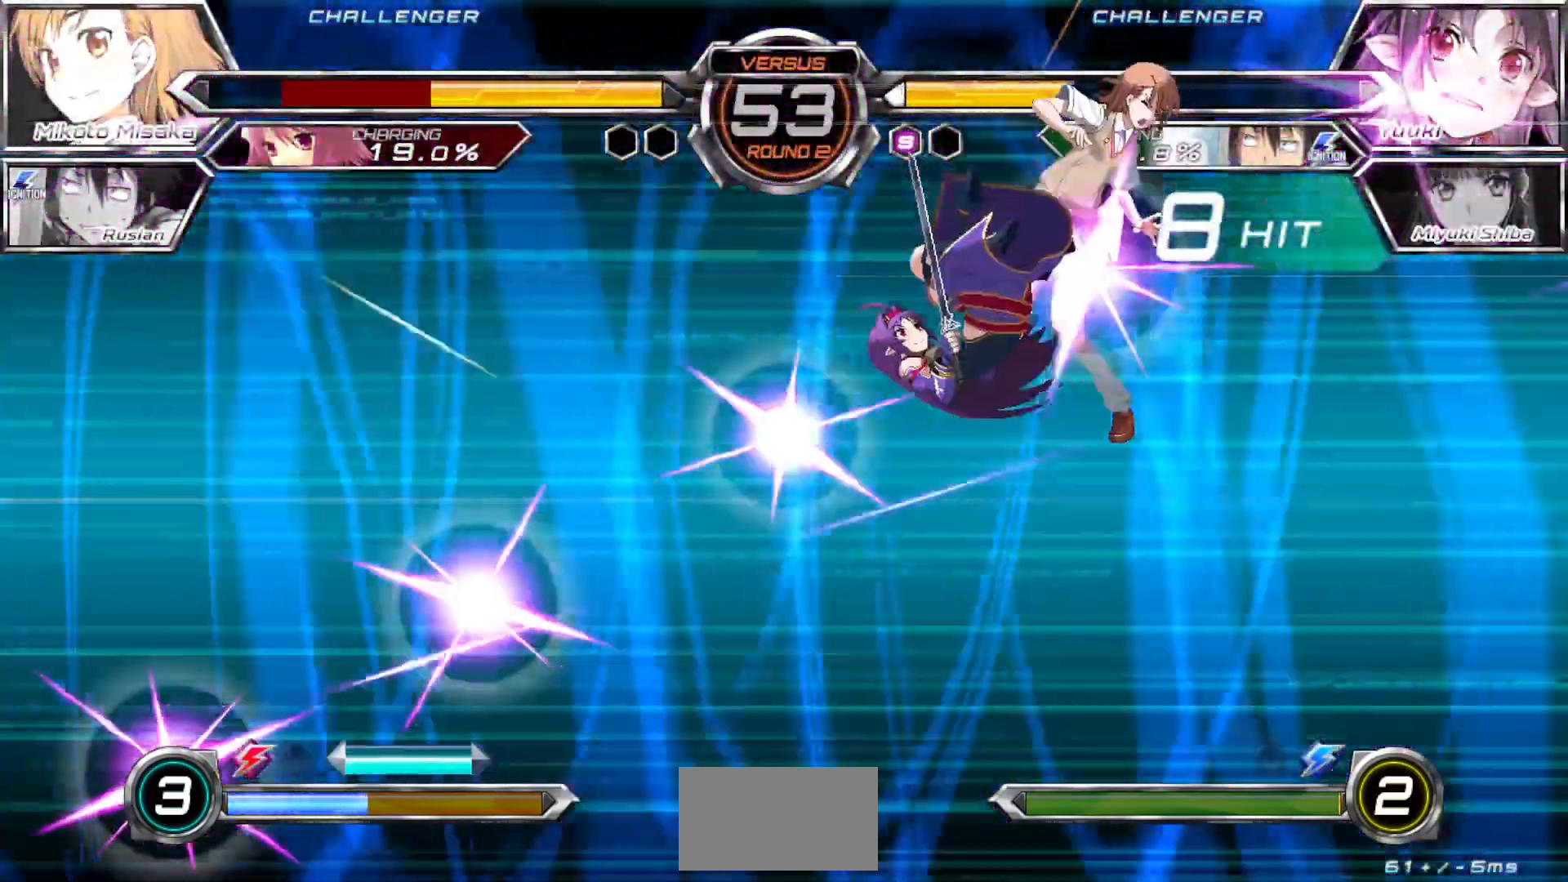
Gameplay with a controller (arcade stick); each line is a JSON object with the inputs held at the frame after it (dt_ms = milliseconds from this image to that frame). "events" lists button and stick changes between this image and that frame as [ms after this image, input, new state], when the widget could be followed in between. Not read: L3 R3.
{"dt_ms": 500, "buttons": ["CROSS", "SQUARE"], "left_stick": "center", "events": []}
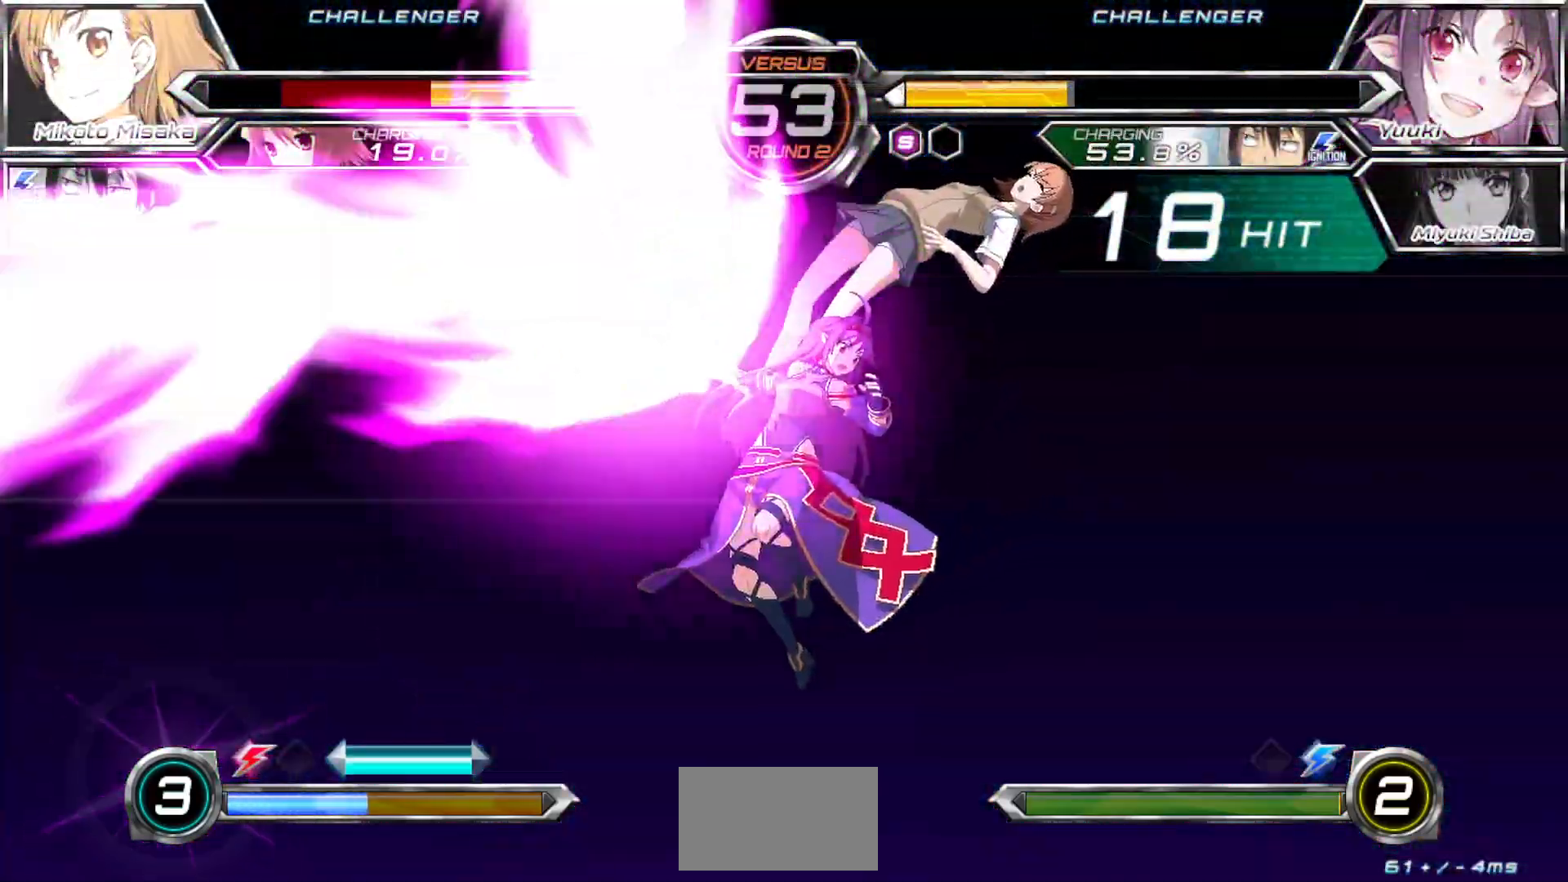
{"dt_ms": 500, "buttons": ["CROSS", "SQUARE"], "left_stick": "center", "events": []}
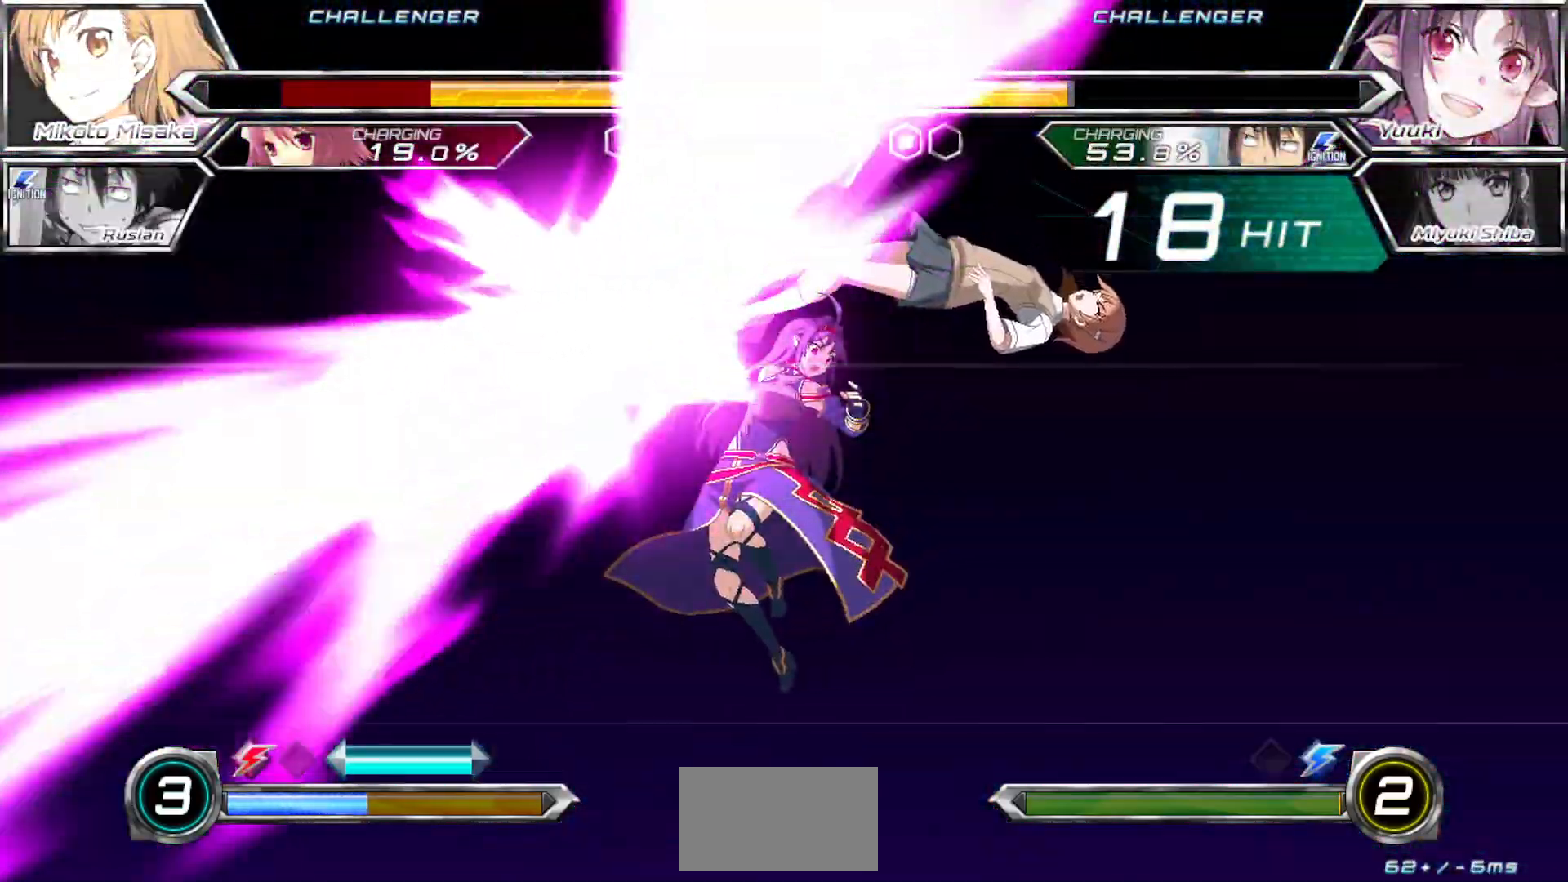
{"dt_ms": 1000, "buttons": ["CROSS", "SQUARE"], "left_stick": "center", "events": [[500, "SQUARE", "up"], [617, "SQUARE", "down"]]}
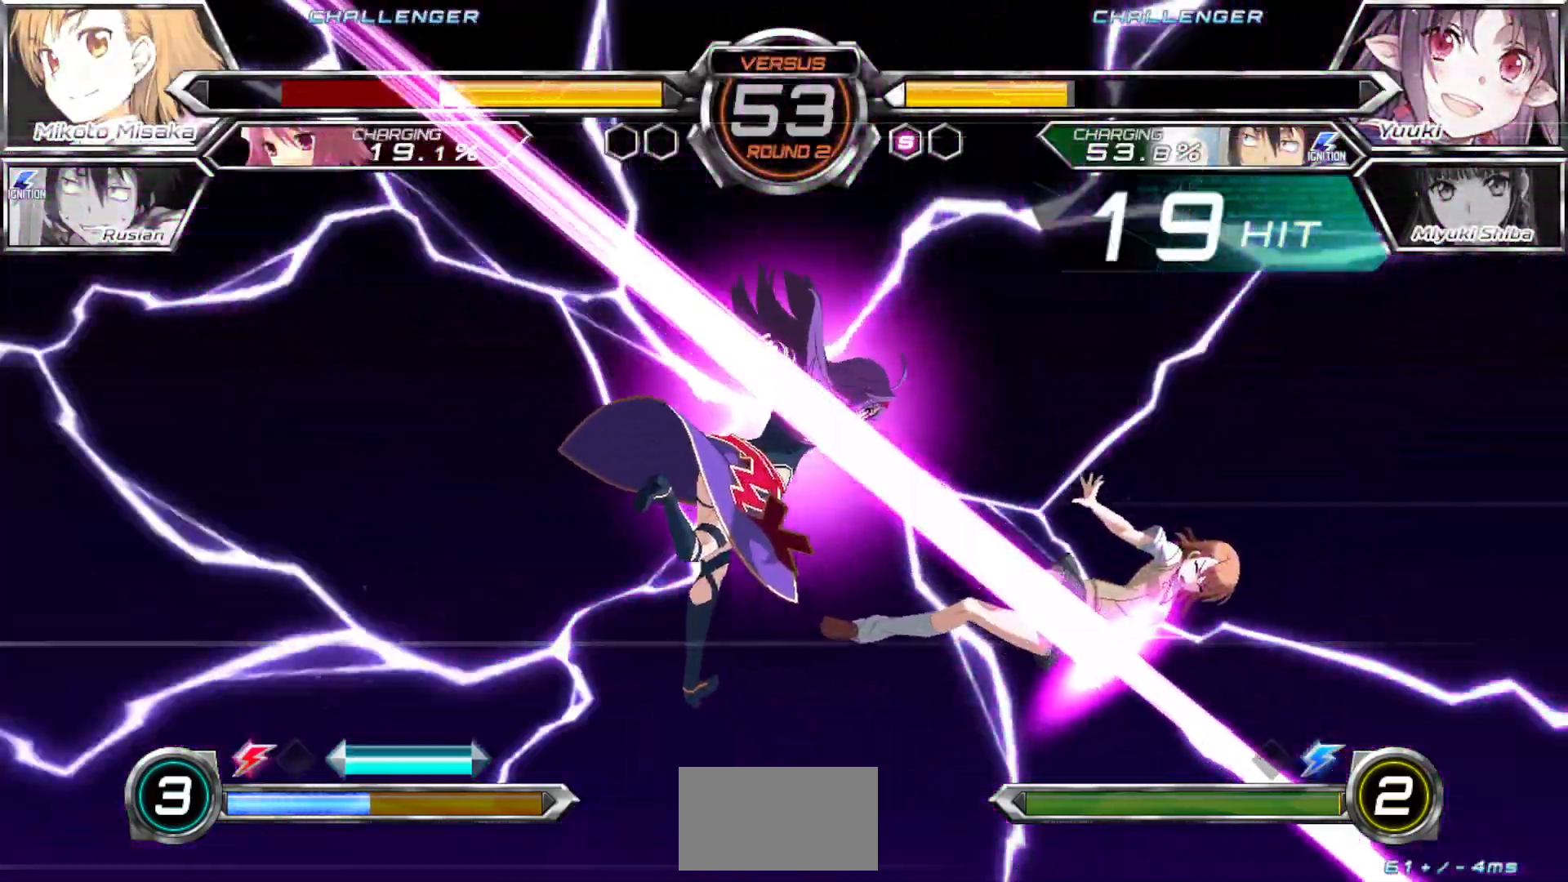
{"dt_ms": 1000, "buttons": [], "left_stick": "center"}
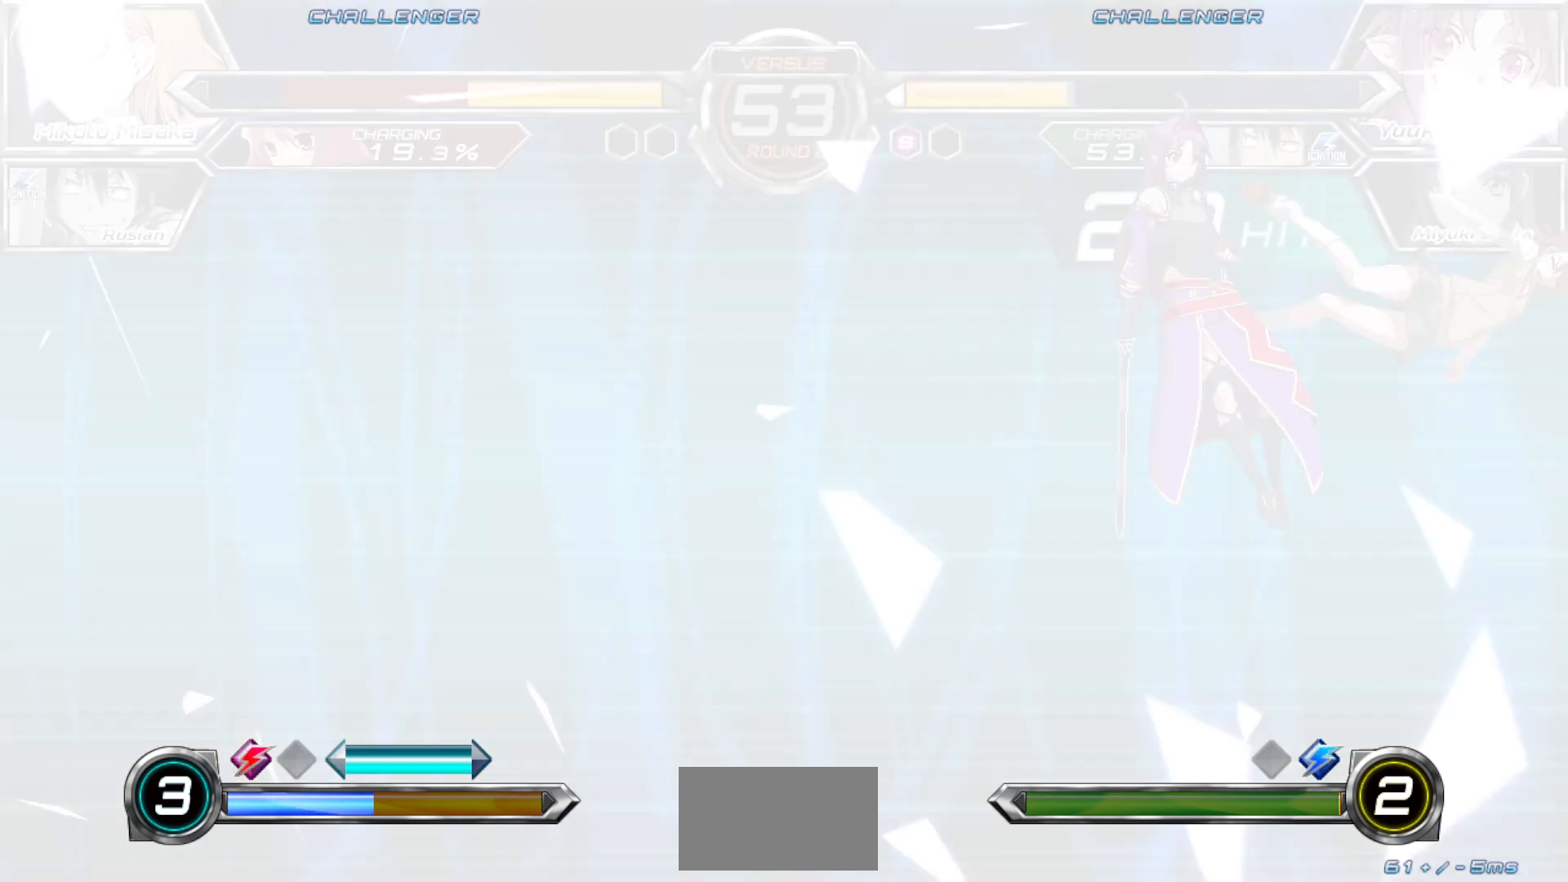
{"dt_ms": 500, "buttons": [], "left_stick": "down-right", "events": [[33, "left_stick", "right"], [200, "left_stick", "down-right"]]}
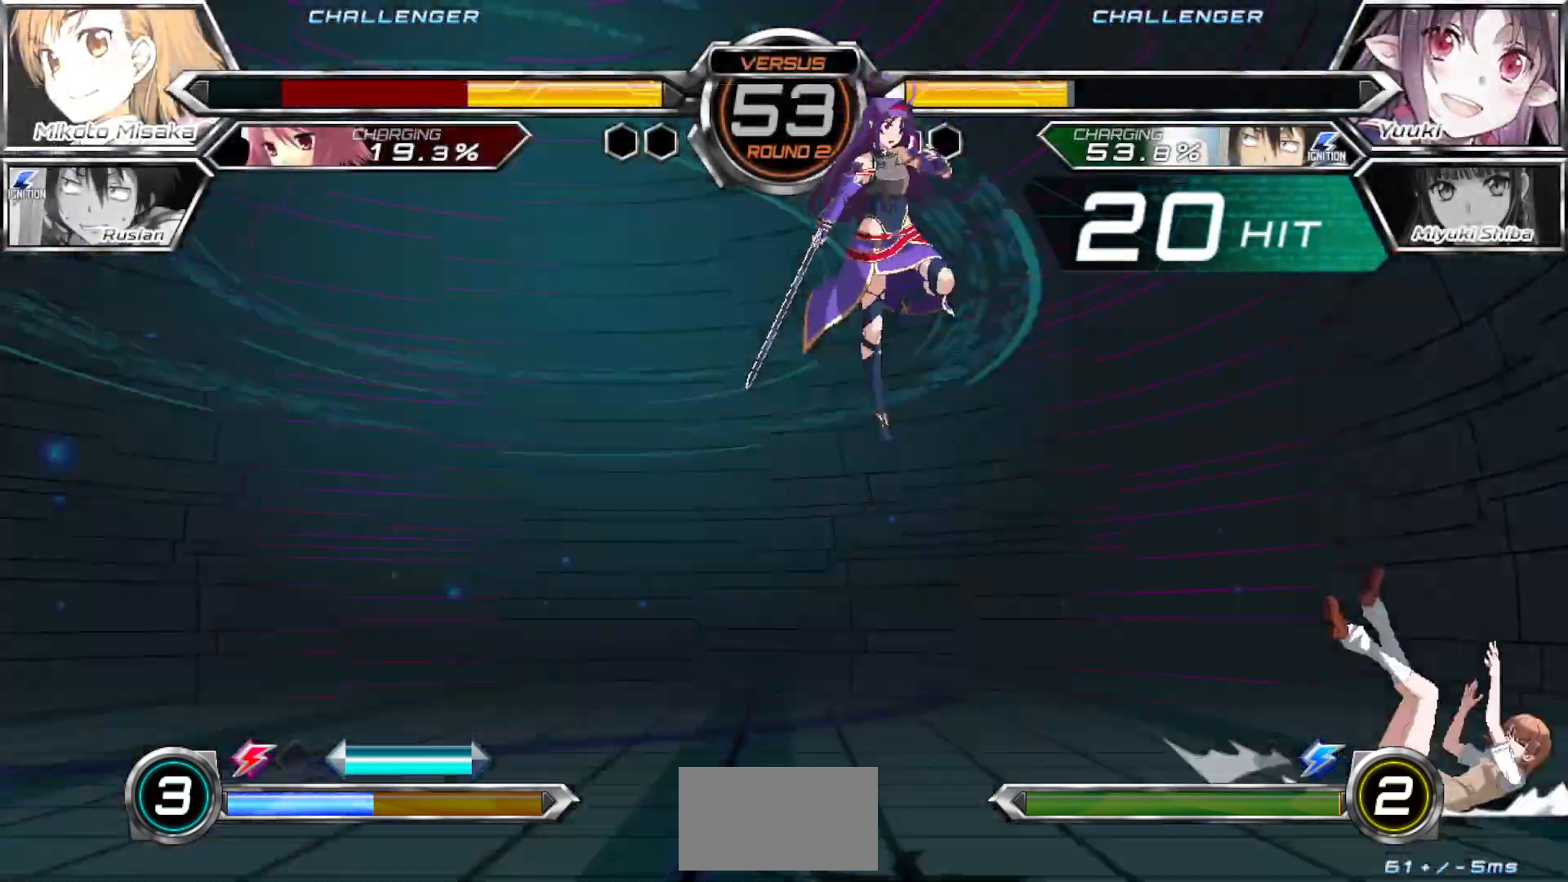
{"dt_ms": 500, "buttons": [], "left_stick": "down-right", "events": []}
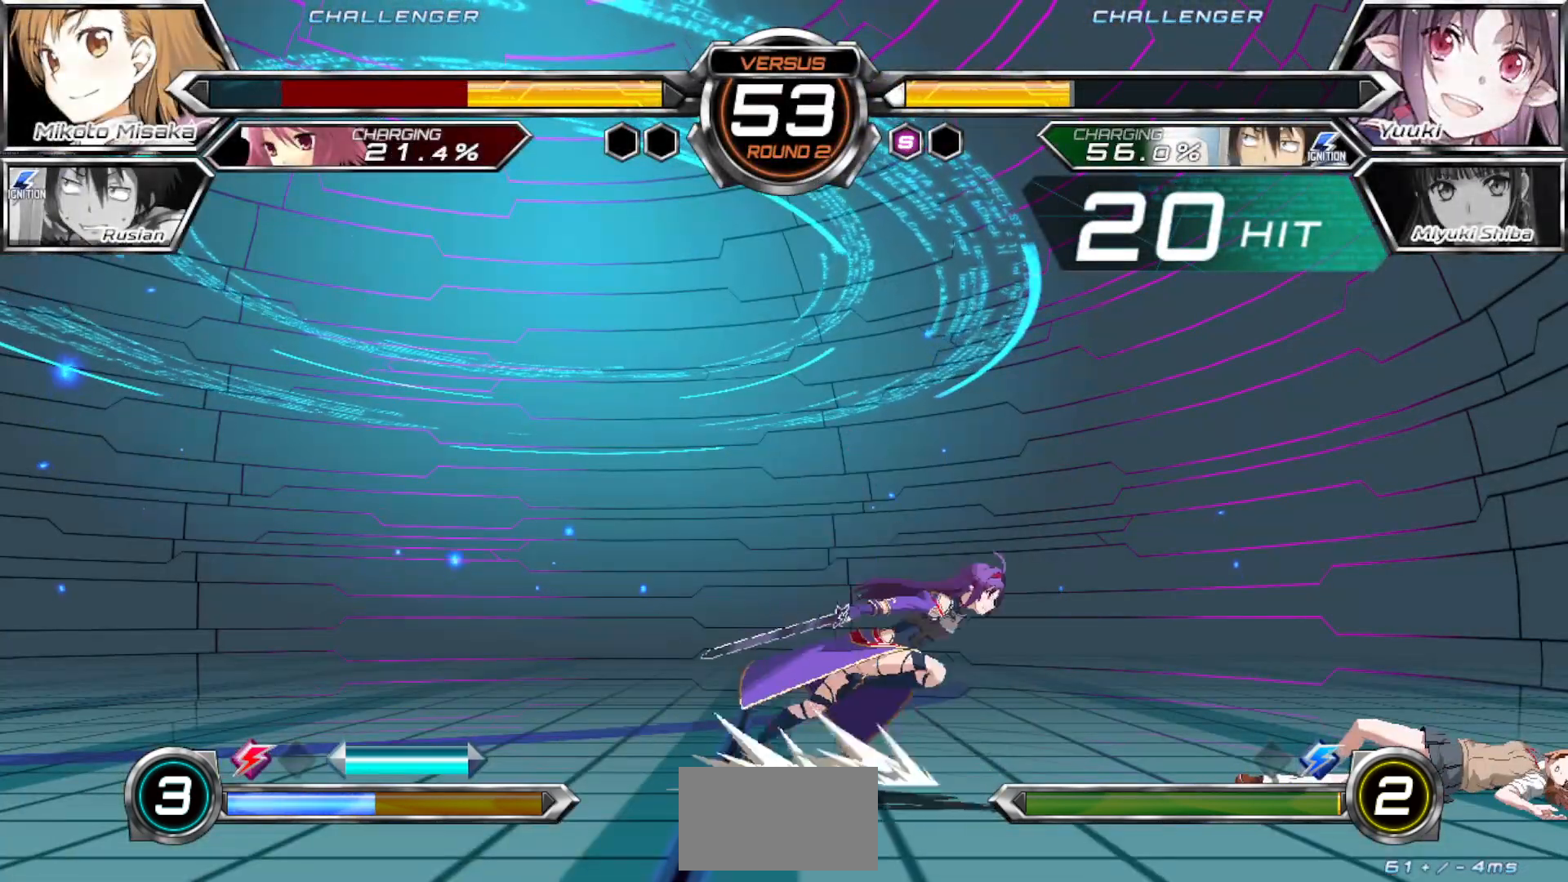
{"dt_ms": 500, "buttons": [], "left_stick": "center", "events": [[117, "left_stick", "down"], [333, "left_stick", "right"], [367, "CROSS", "down"], [367, "SQUARE", "down"], [383, "left_stick", "center"], [467, "CROSS", "up"], [483, "SQUARE", "up"]]}
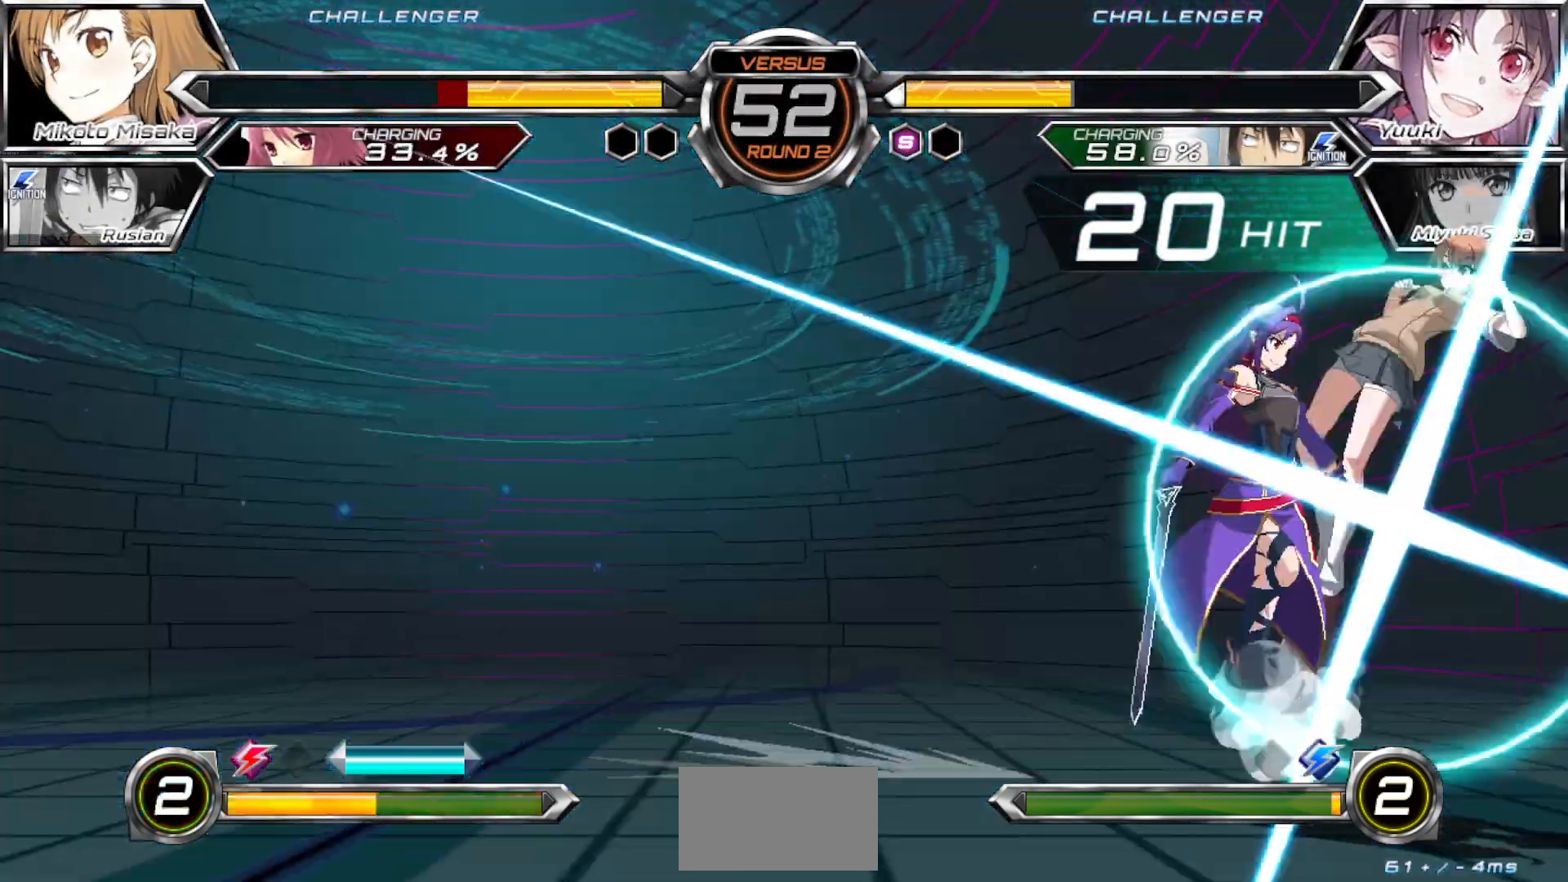
{"dt_ms": 500, "buttons": [], "left_stick": "center", "events": [[283, "left_stick", "up"], [417, "left_stick", "center"]]}
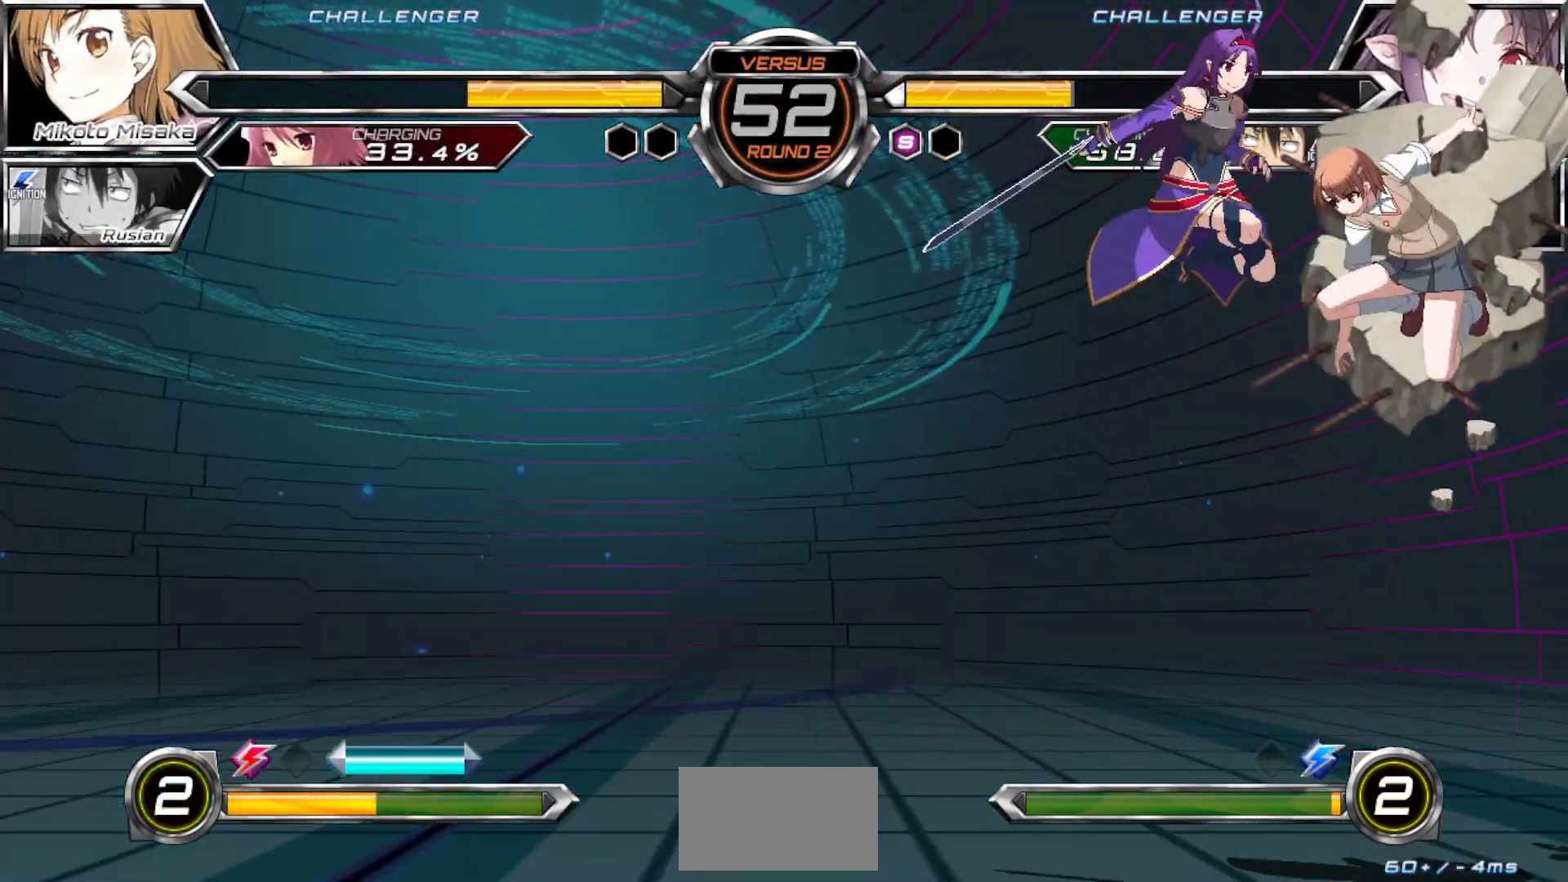
{"dt_ms": 500, "buttons": [], "left_stick": "up-right", "events": [[133, "left_stick", "up"], [367, "left_stick", "right"], [417, "left_stick", "up-right"]]}
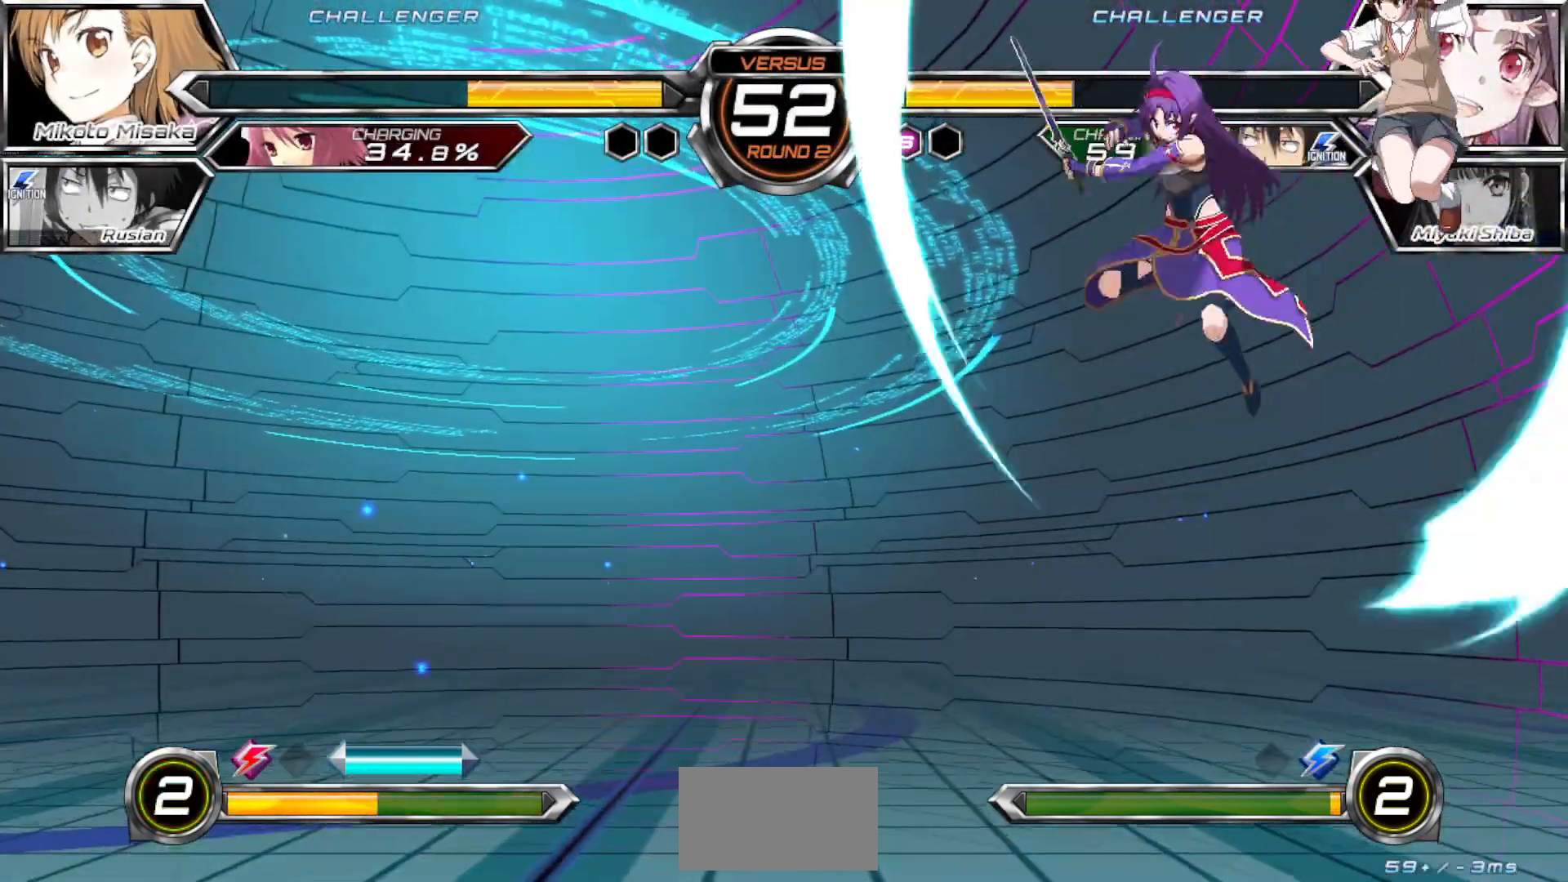
{"dt_ms": 500, "buttons": [], "left_stick": "right", "events": [[100, "left_stick", "right"]]}
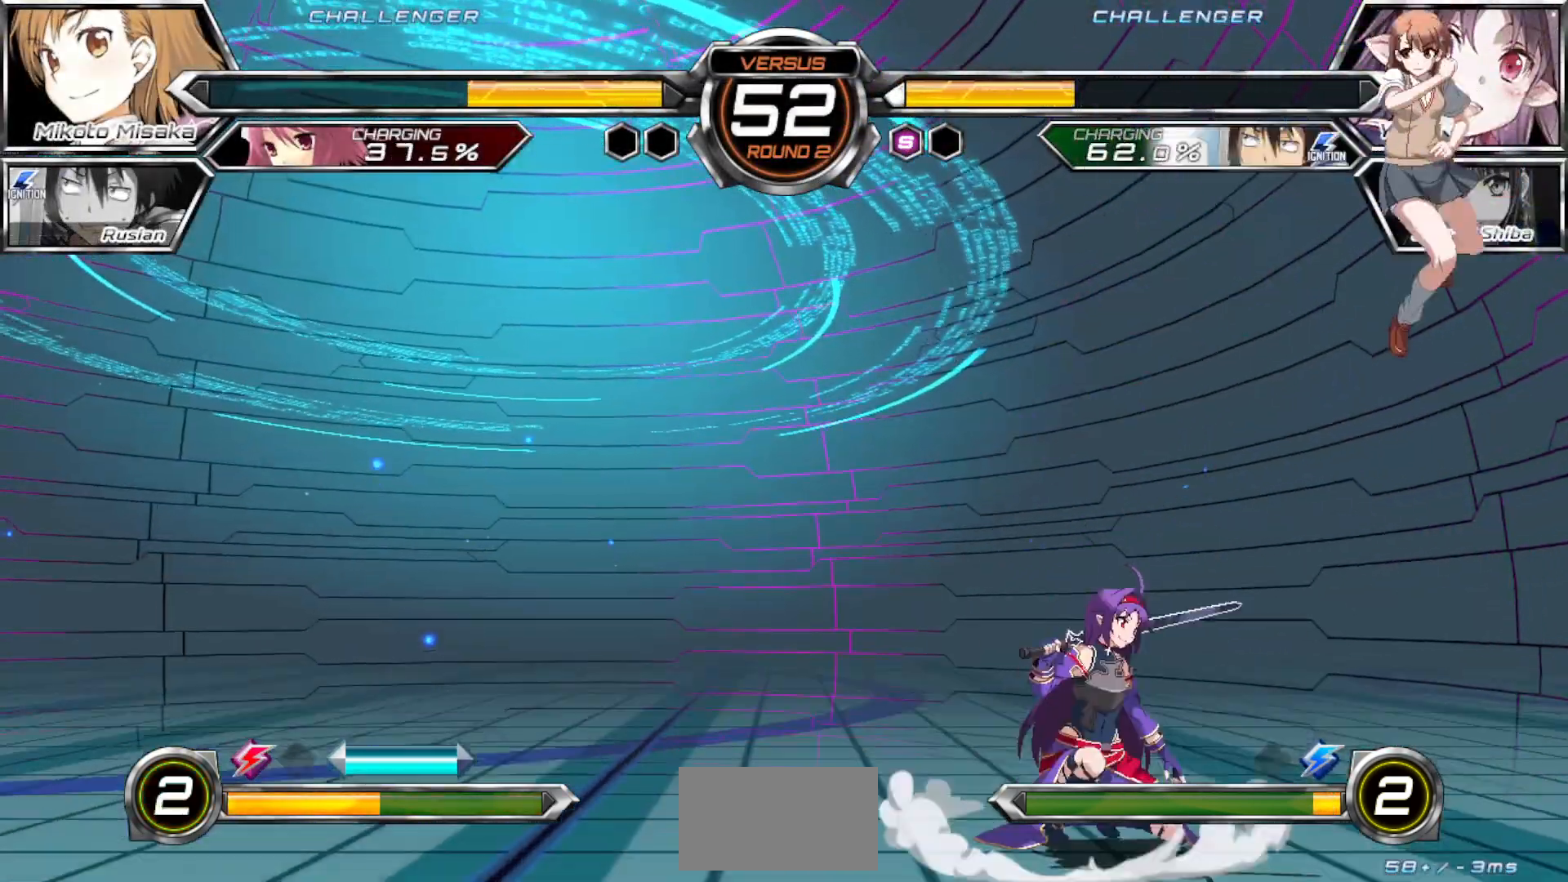
{"dt_ms": 500, "buttons": [], "left_stick": "down-right", "events": [[133, "left_stick", "down-right"]]}
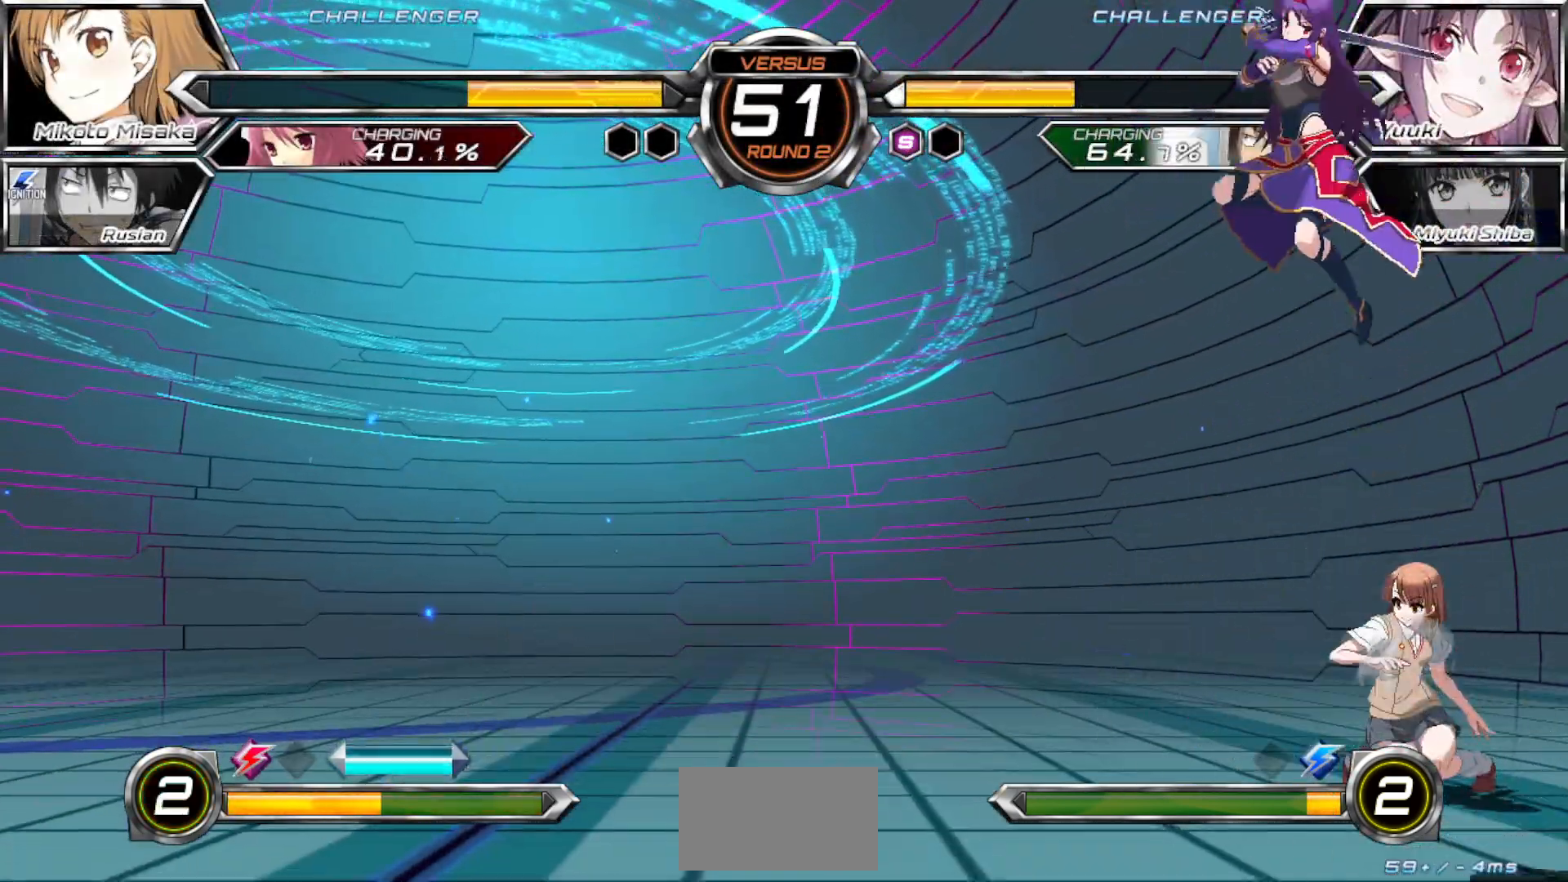
{"dt_ms": 500, "buttons": [], "left_stick": "right", "events": [[183, "left_stick", "right"]]}
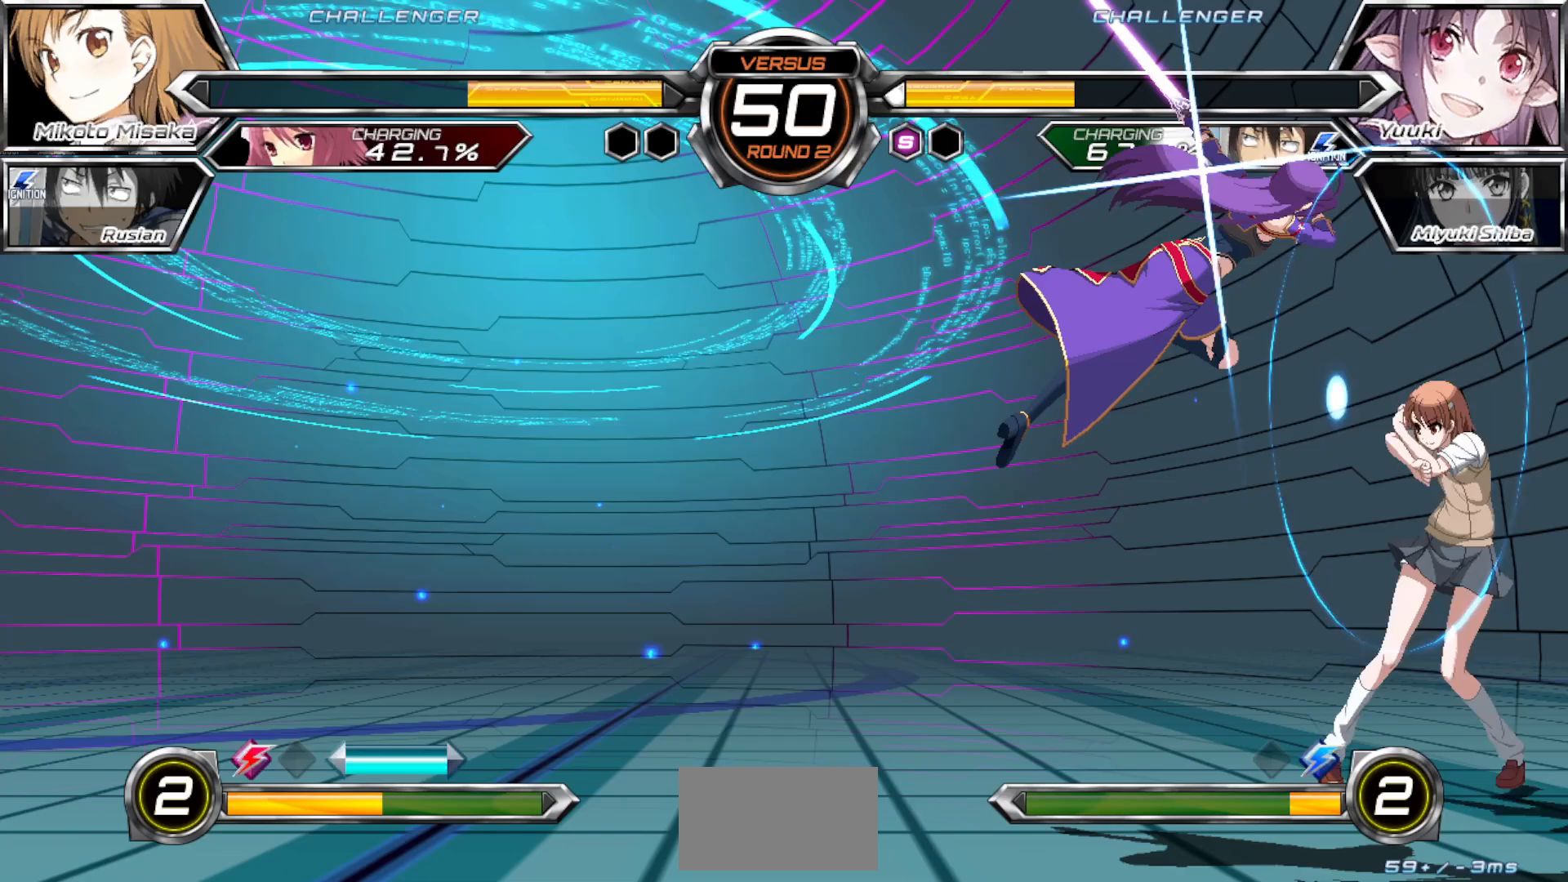
{"dt_ms": 500, "buttons": [], "left_stick": "down-right", "events": [[167, "left_stick", "down-right"]]}
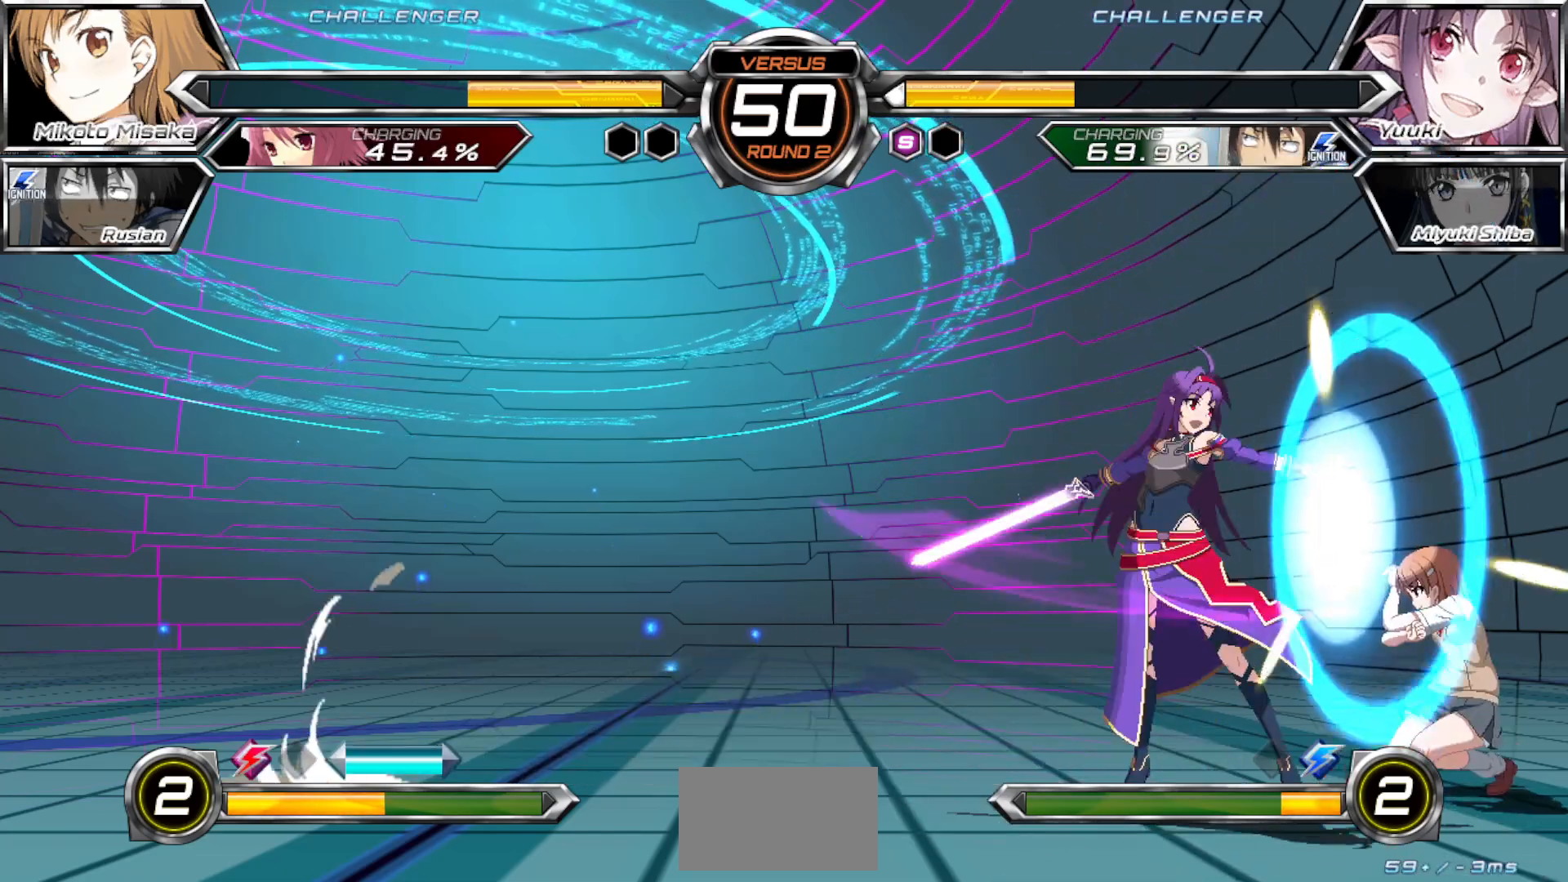
{"dt_ms": 500, "buttons": [], "left_stick": "down-right", "events": []}
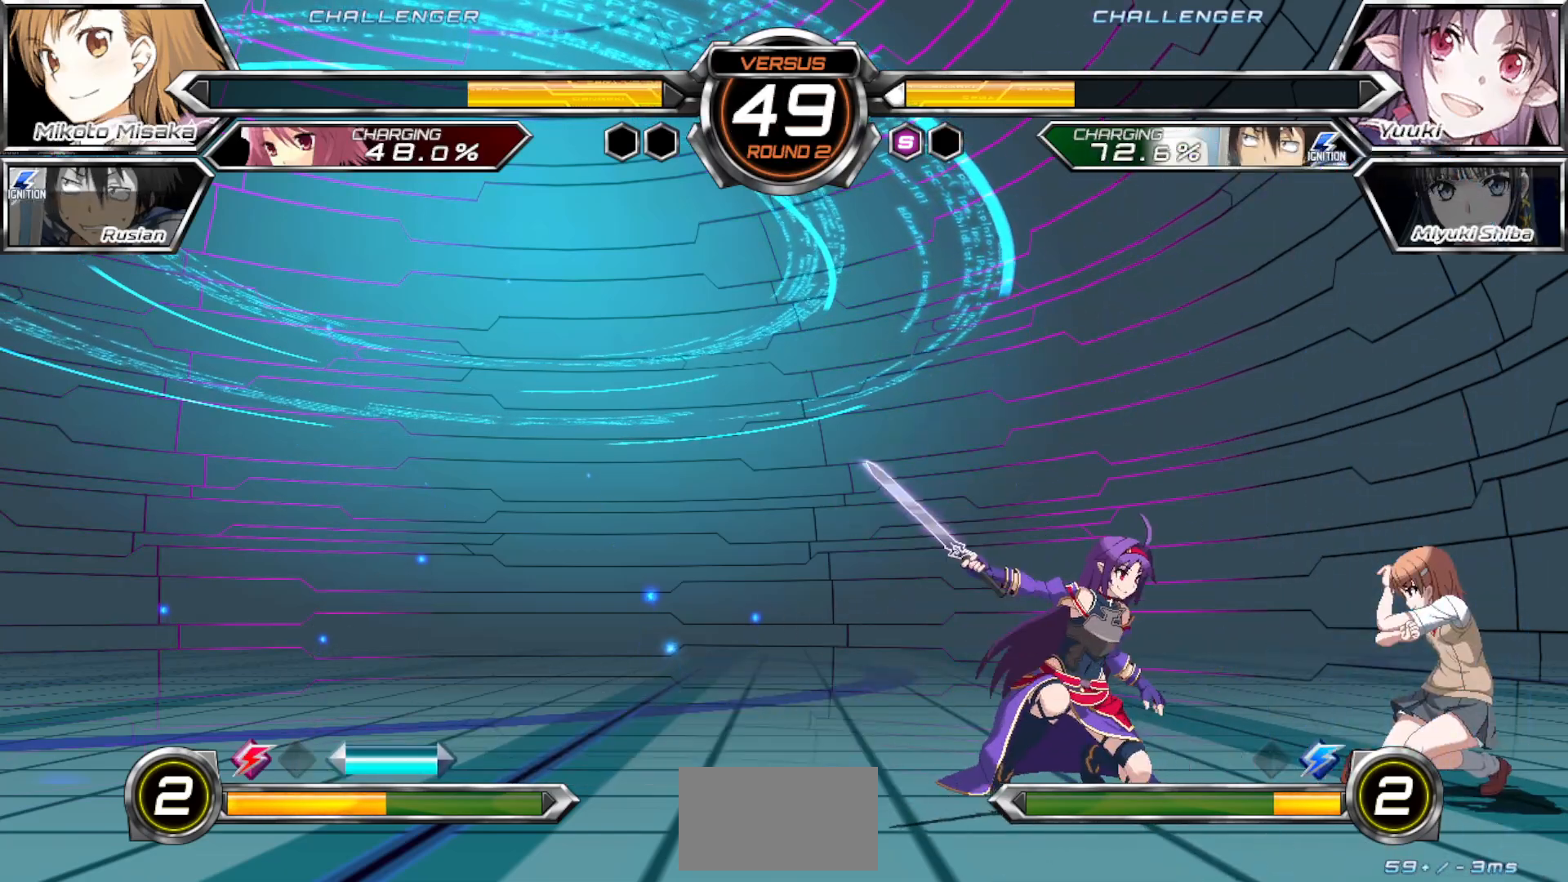
{"dt_ms": 500, "buttons": [], "left_stick": "down-right", "events": []}
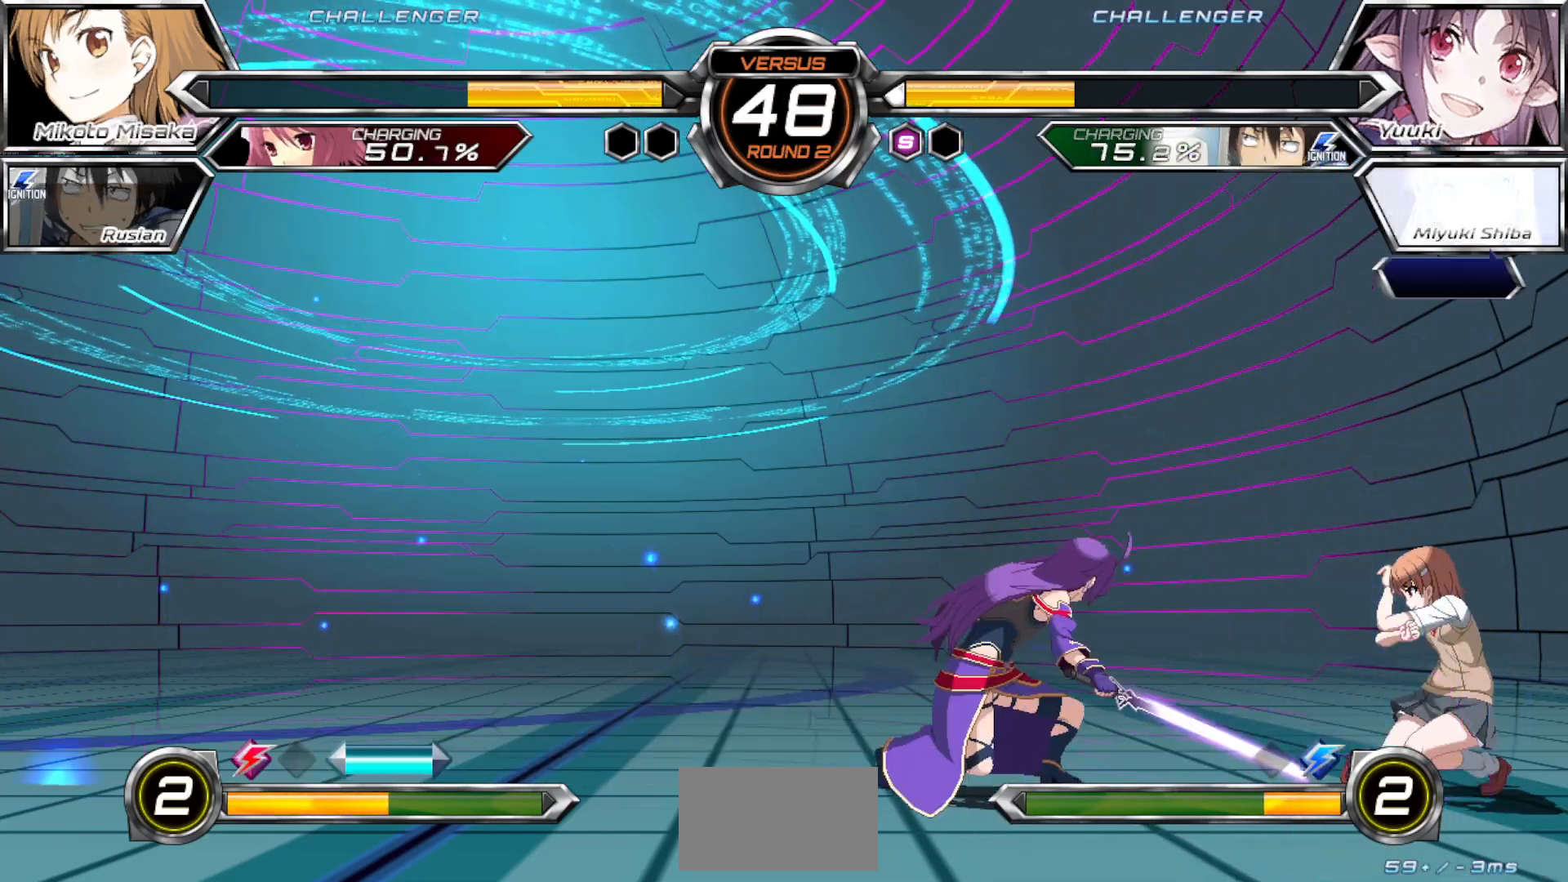
{"dt_ms": 500, "buttons": [], "left_stick": "down-right", "events": []}
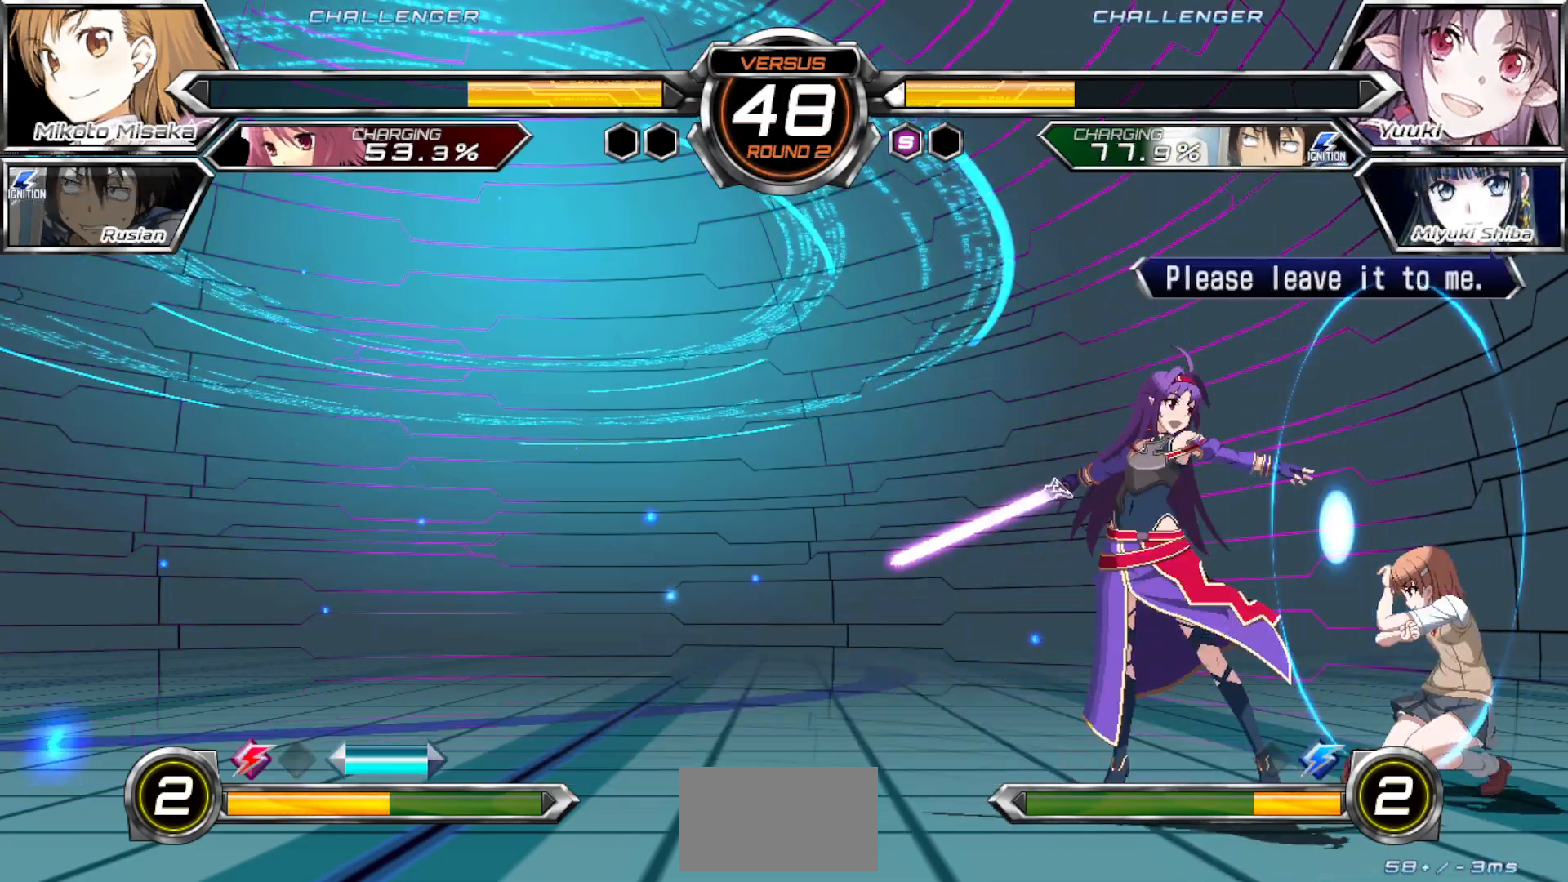
{"dt_ms": 500, "buttons": [], "left_stick": "down-right", "events": []}
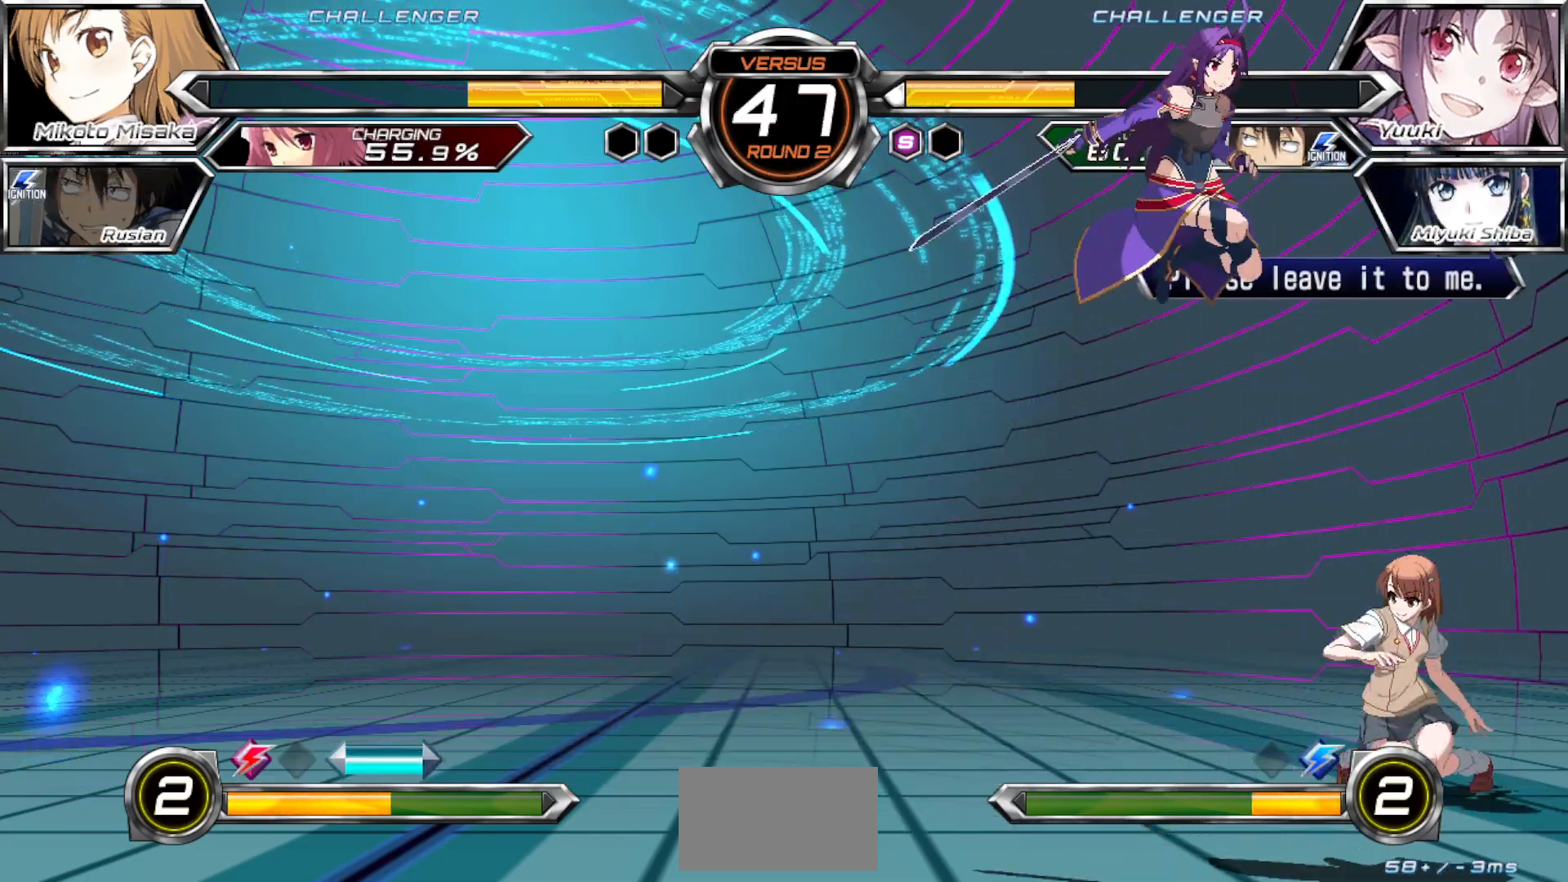
{"dt_ms": 500, "buttons": [], "left_stick": "down-right", "events": [[67, "left_stick", "right"], [417, "left_stick", "down-right"]]}
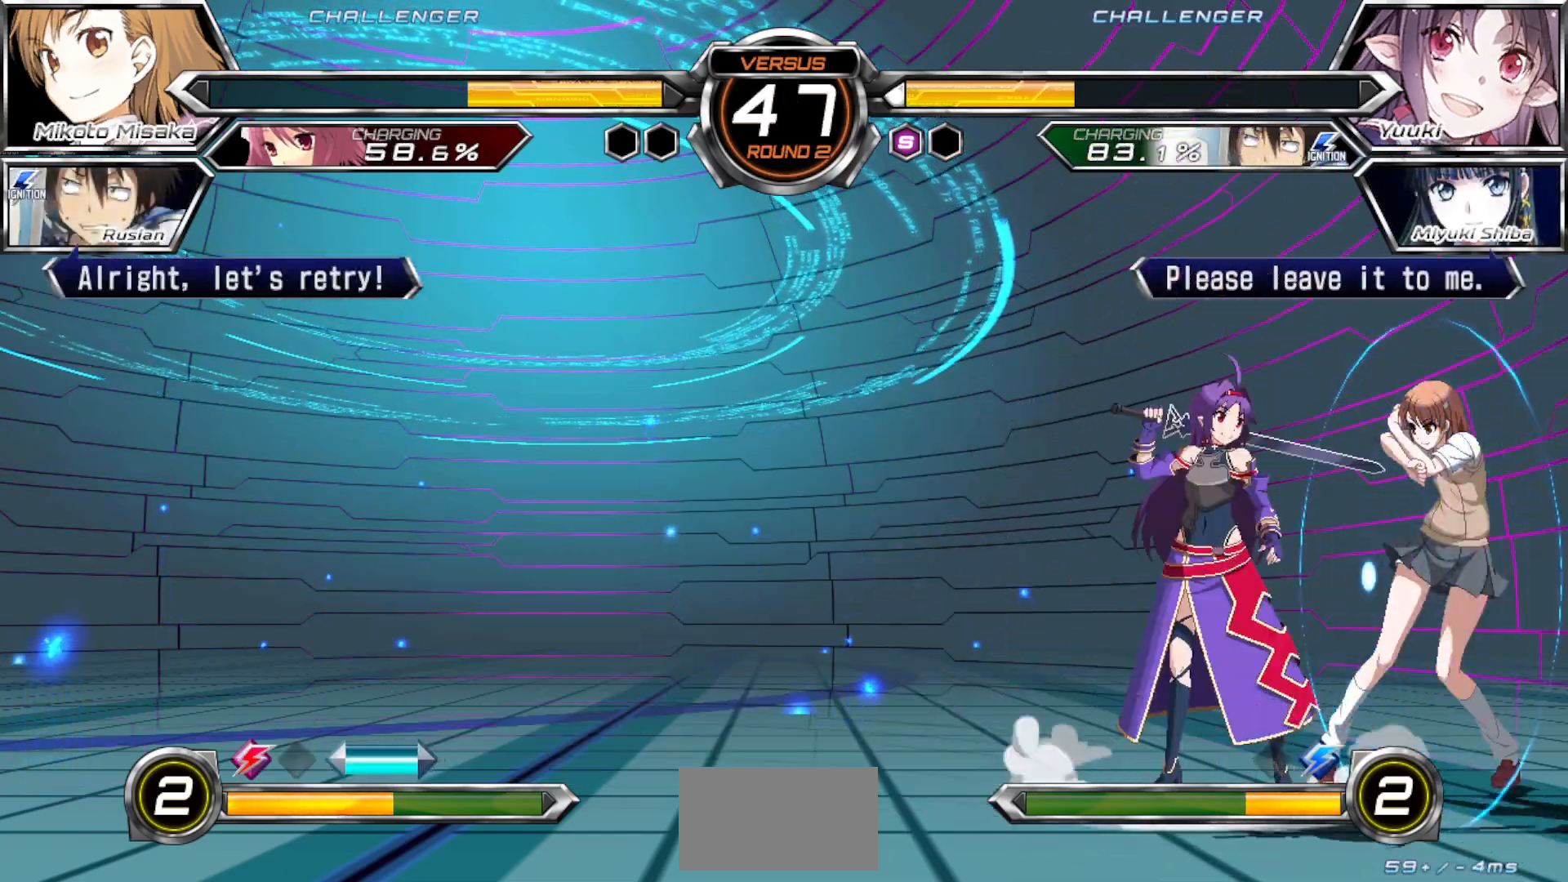
{"dt_ms": 500, "buttons": [], "left_stick": "down-right", "events": []}
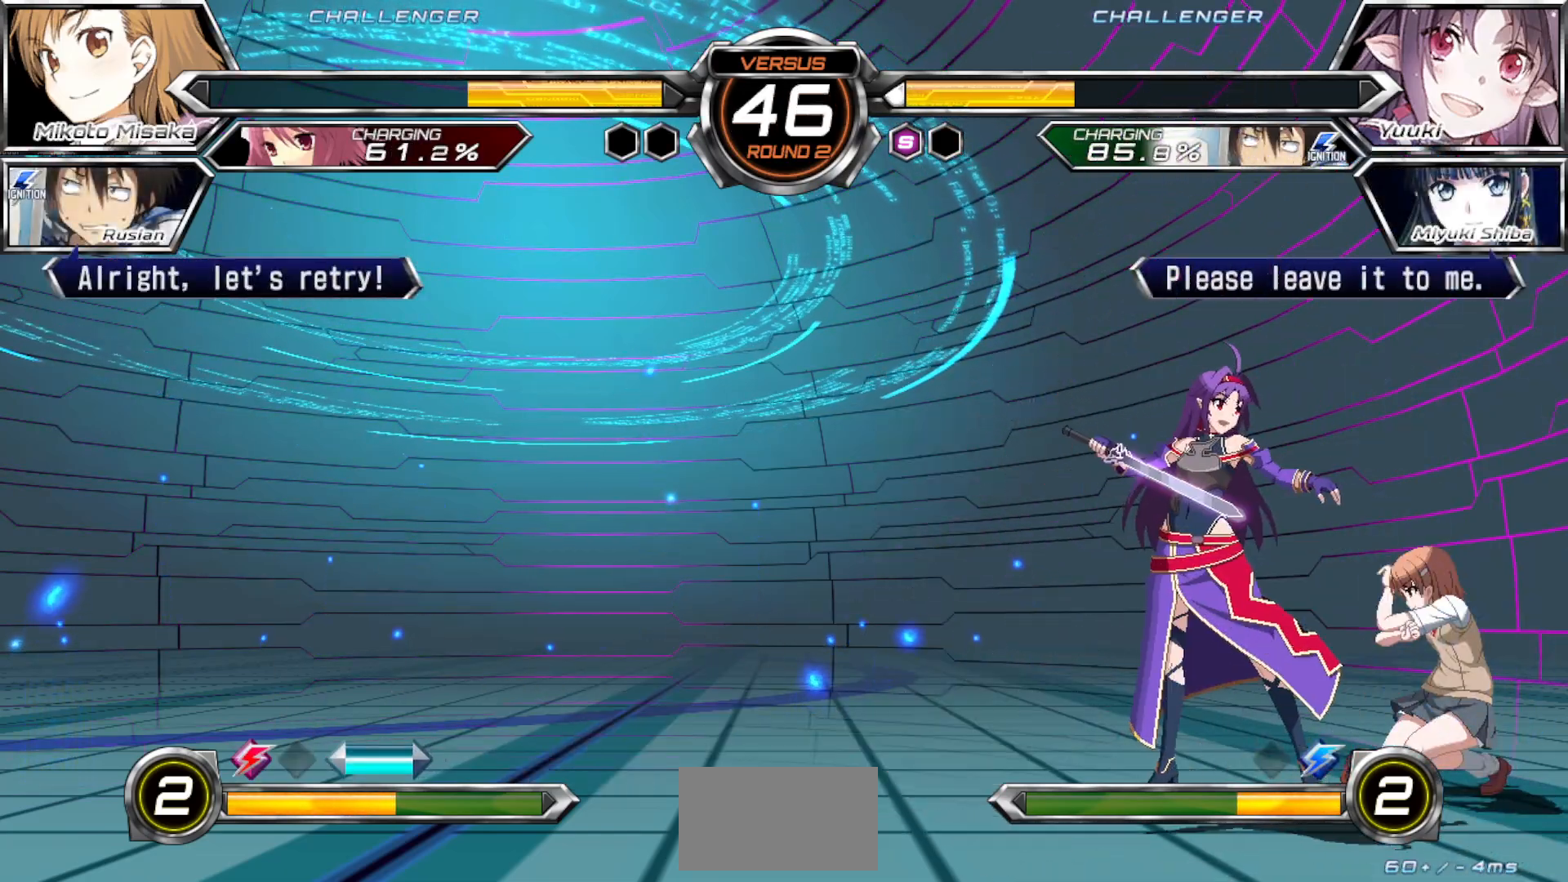
{"dt_ms": 500, "buttons": [], "left_stick": "down-right", "events": []}
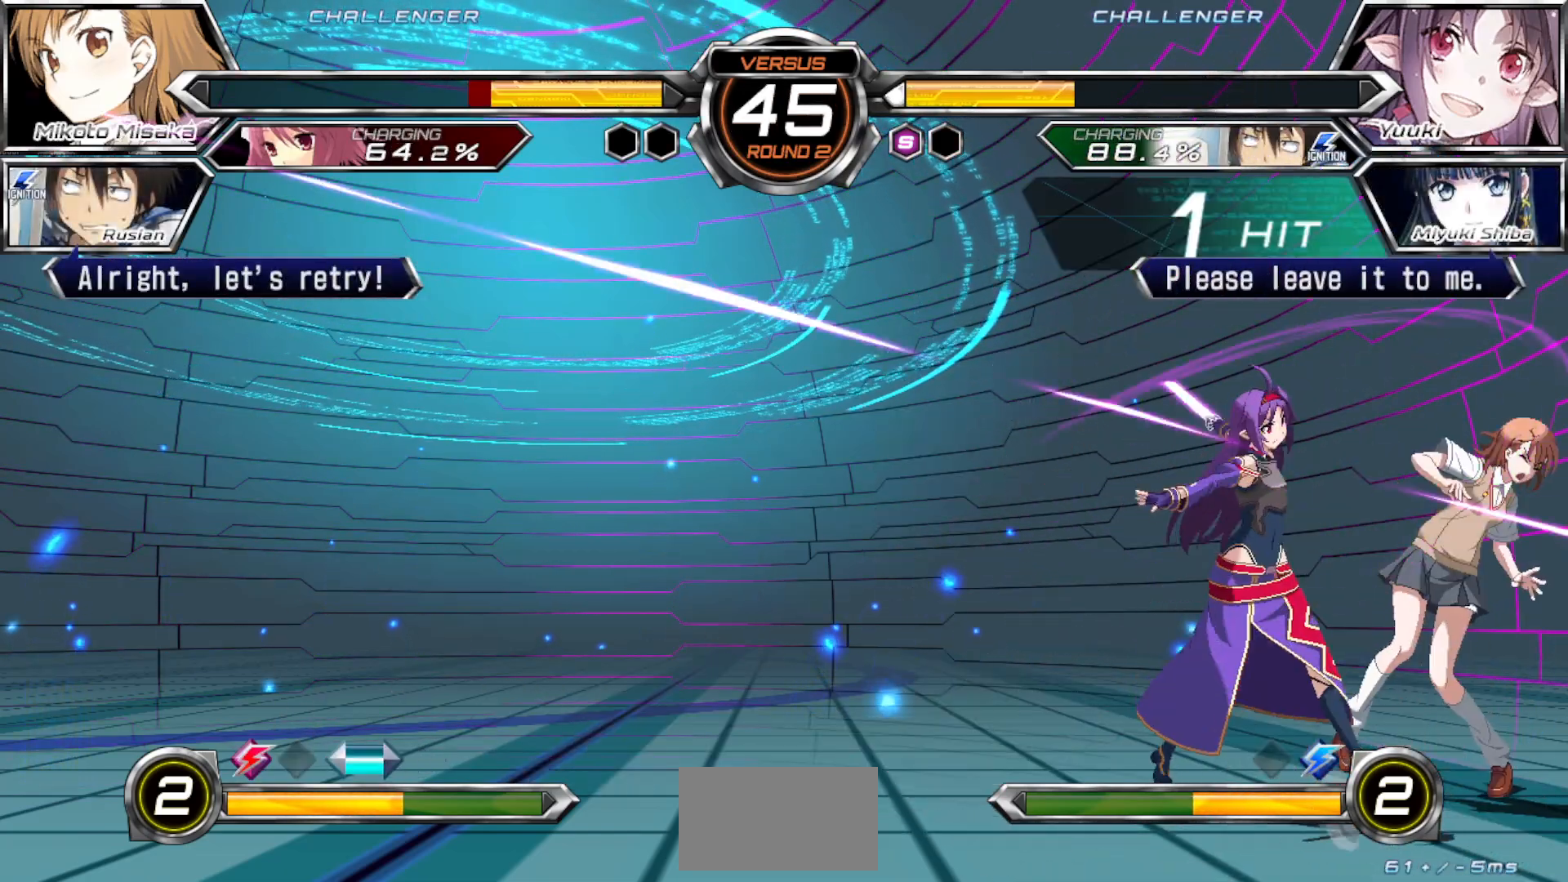
{"dt_ms": 500, "buttons": ["SQUARE"], "left_stick": "down-right", "events": [[167, "SQUARE", "down"]]}
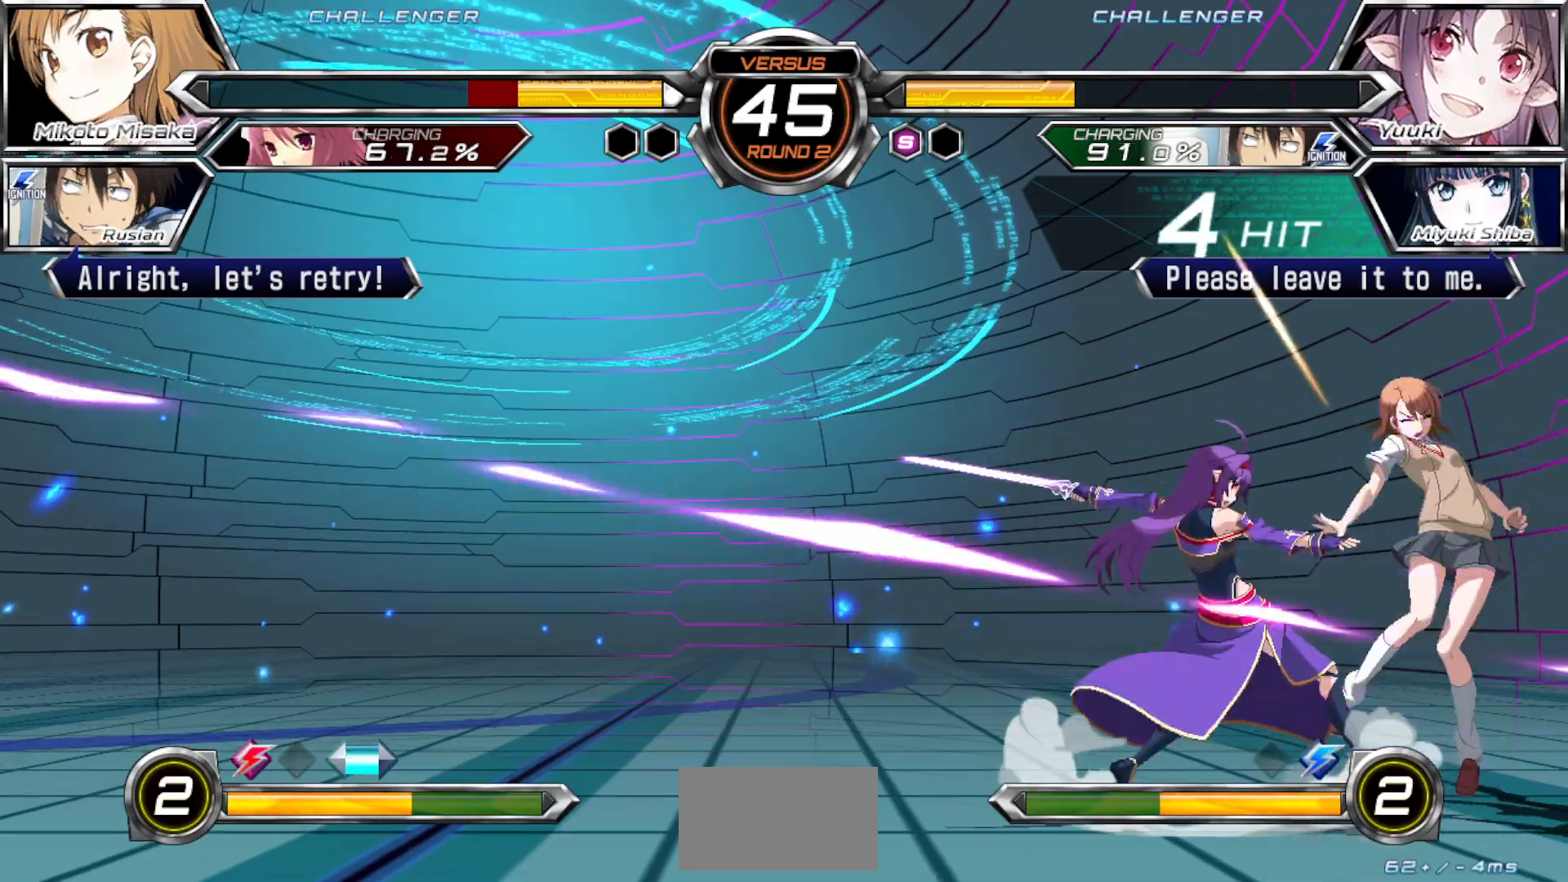
{"dt_ms": 500, "buttons": ["SQUARE"], "left_stick": "down-right", "events": []}
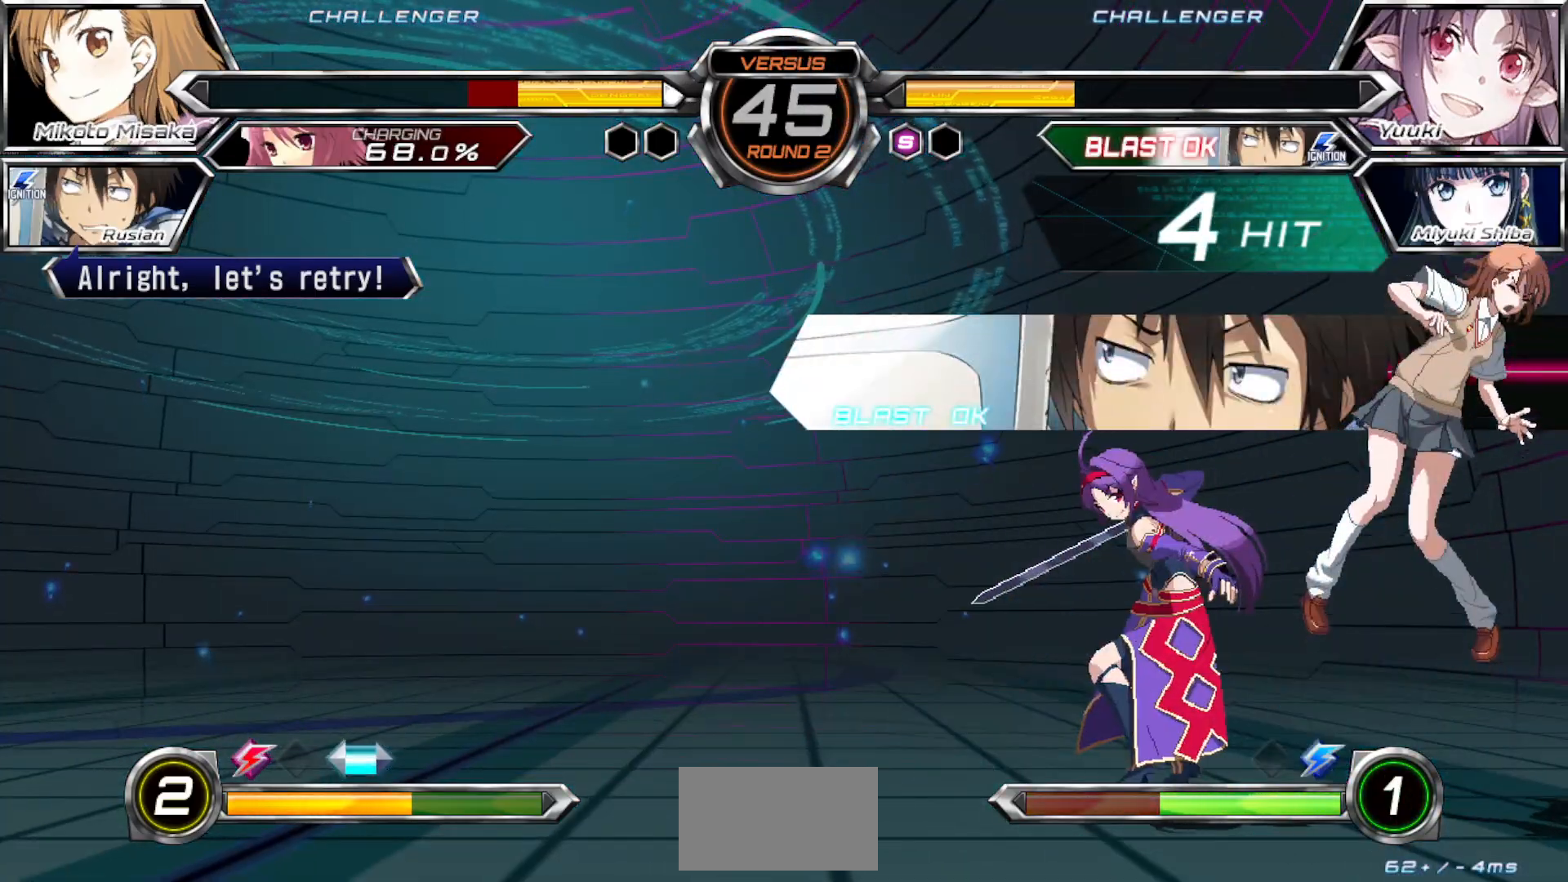
{"dt_ms": 500, "buttons": ["SQUARE"], "left_stick": "down-right", "events": []}
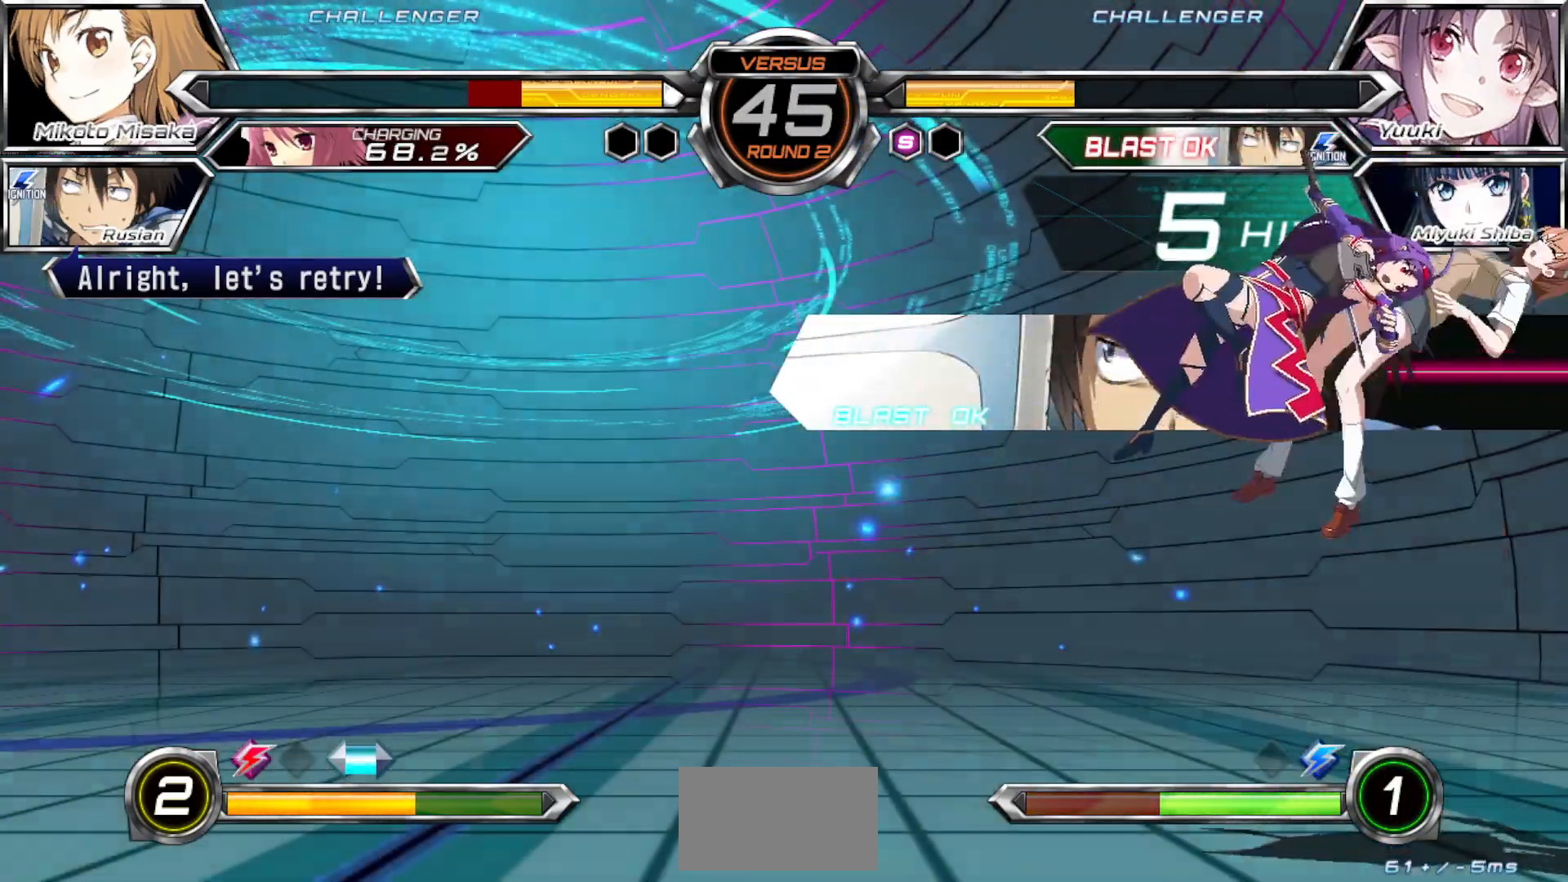
{"dt_ms": 500, "buttons": ["SQUARE"], "left_stick": "left", "events": [[117, "left_stick", "left"]]}
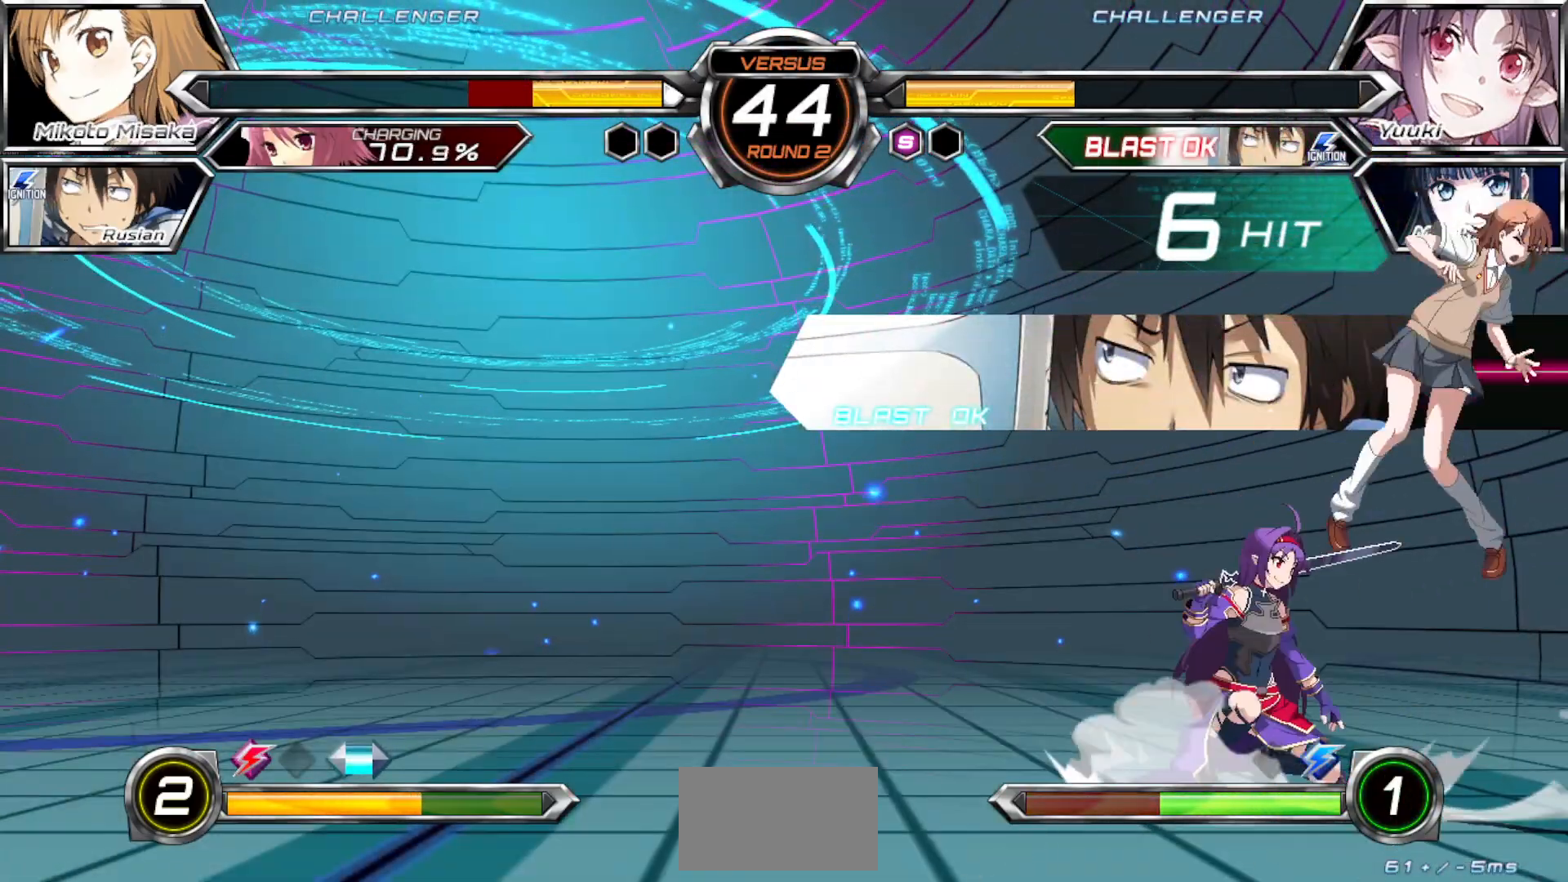
{"dt_ms": 500, "buttons": ["SQUARE"], "left_stick": "left", "events": []}
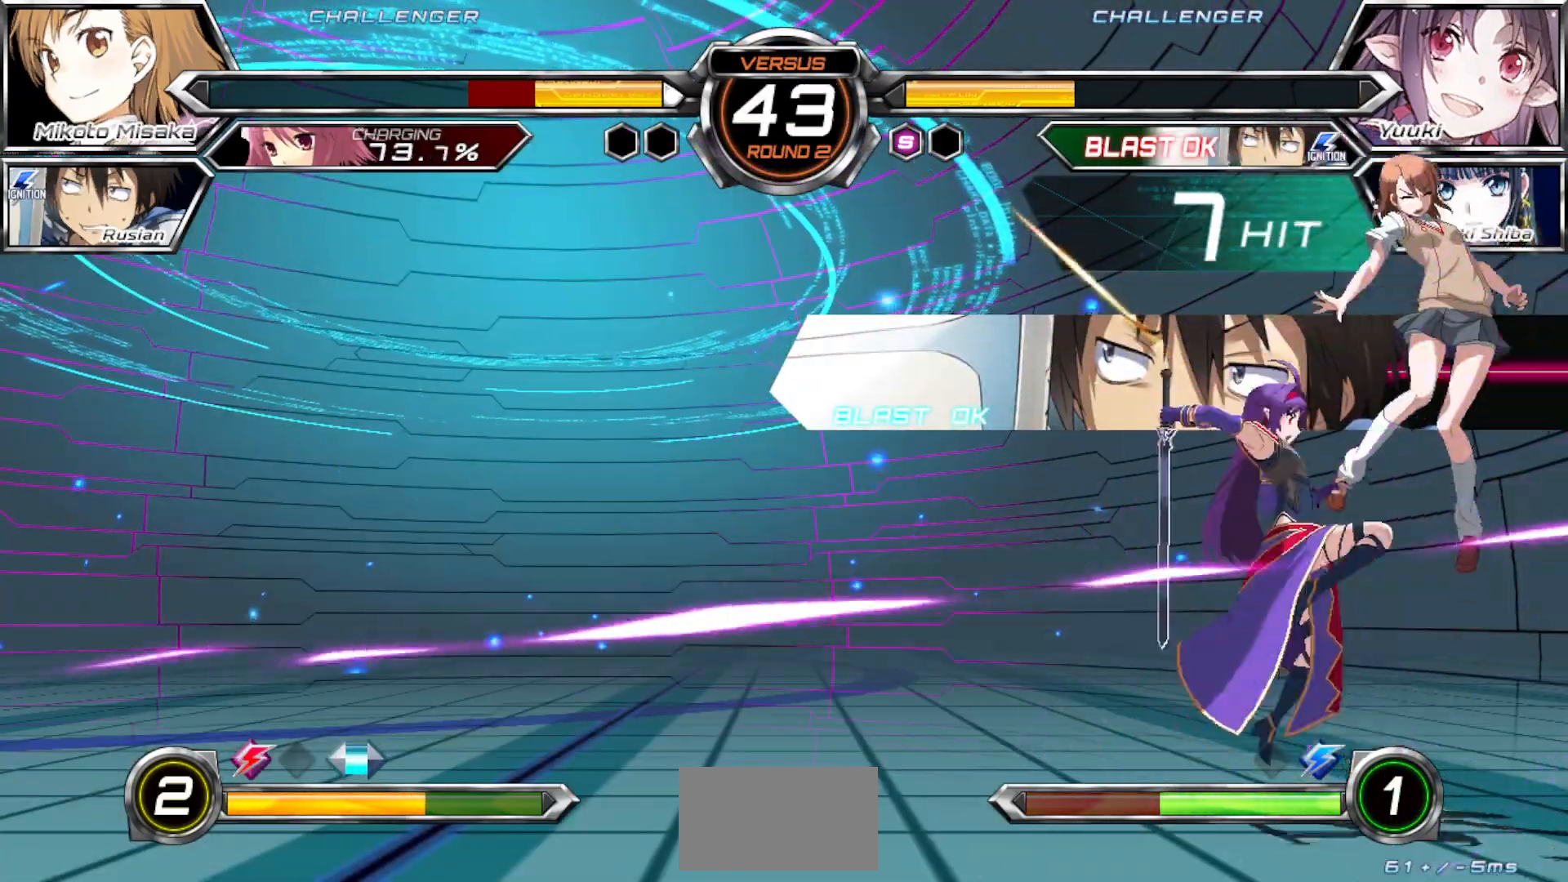
{"dt_ms": 500, "buttons": ["SQUARE"], "left_stick": "left", "events": []}
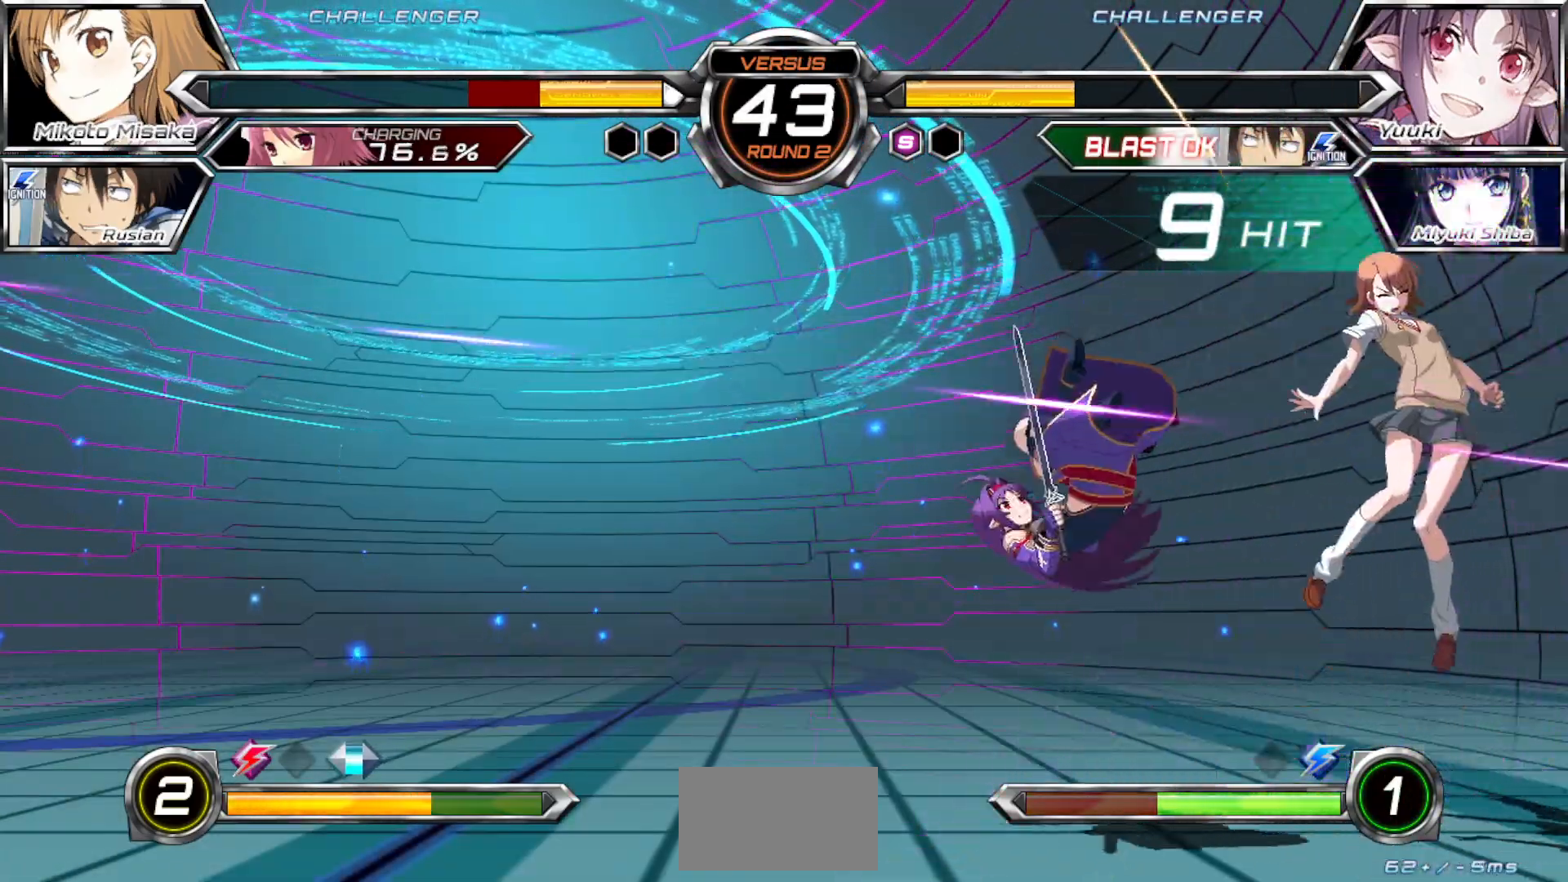
{"dt_ms": 500, "buttons": ["SQUARE"], "left_stick": "left", "events": []}
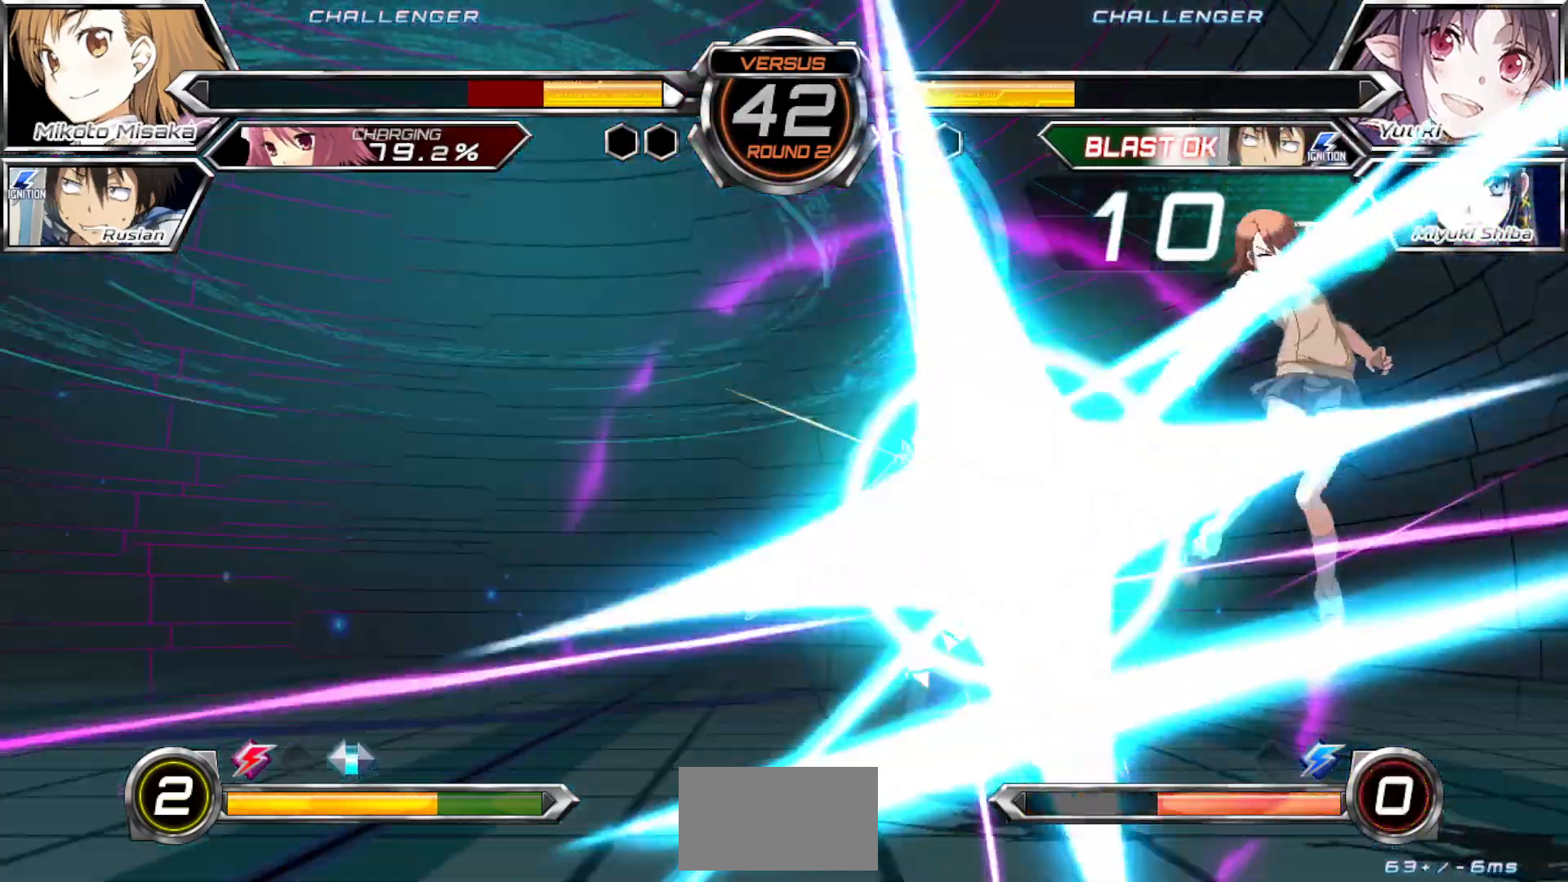
{"dt_ms": 500, "buttons": ["SQUARE"], "left_stick": "left"}